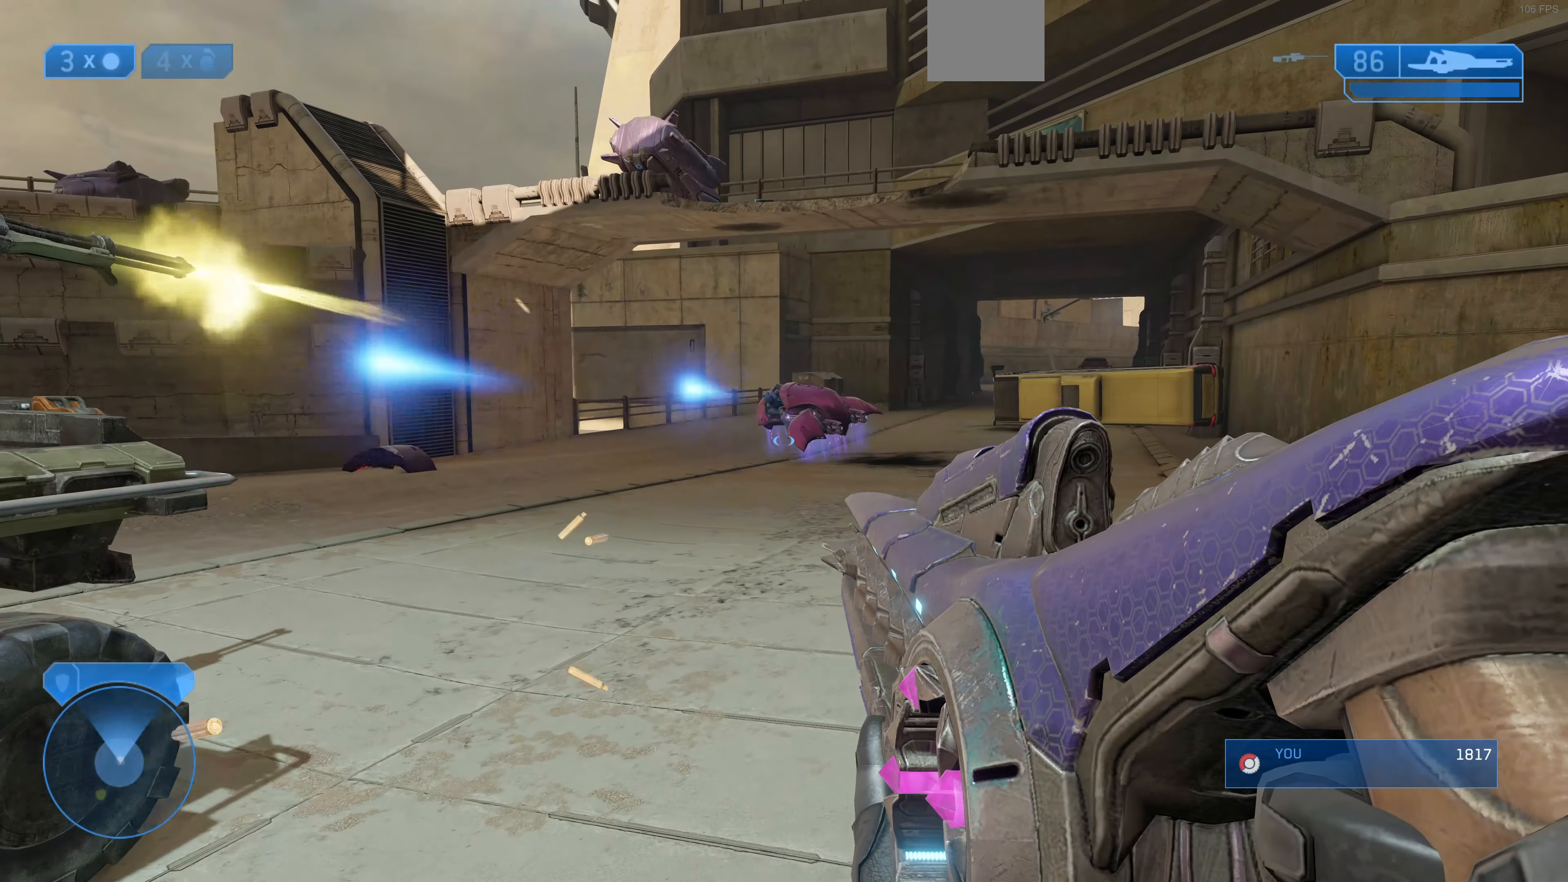
Gameplay with a controller (PlayStation layout); each line is a JSON object with the inputs held at the frame after it. "events" lists button and stick changes between this image and that frame as [ms after this image, input, new state], when the widget could be followed in between.
{"buttons": [], "left_stick": "center", "right_stick": "left", "events": [[67, "right_stick", "down-right"], [100, "left_stick", "right"], [267, "left_stick", "center"], [267, "right_stick", "left"], [300, "R3", "down"], [400, "R3", "up"]]}
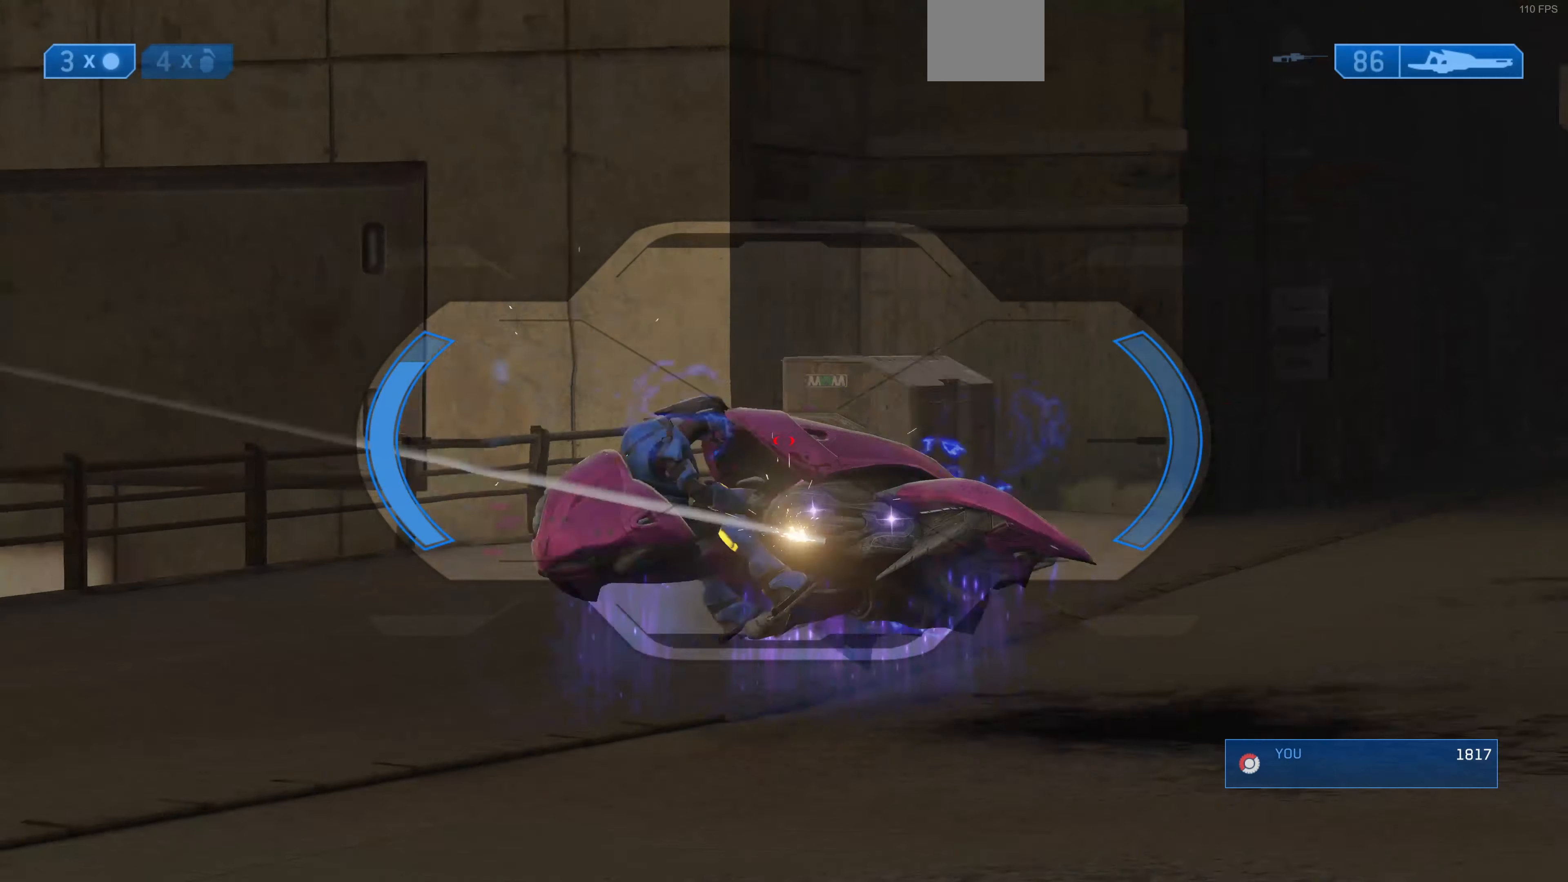
{"buttons": ["R2"], "left_stick": "center", "right_stick": "center", "events": [[134, "right_stick", "center"], [267, "right_stick", "right"], [400, "R2", "down"], [467, "right_stick", "center"]]}
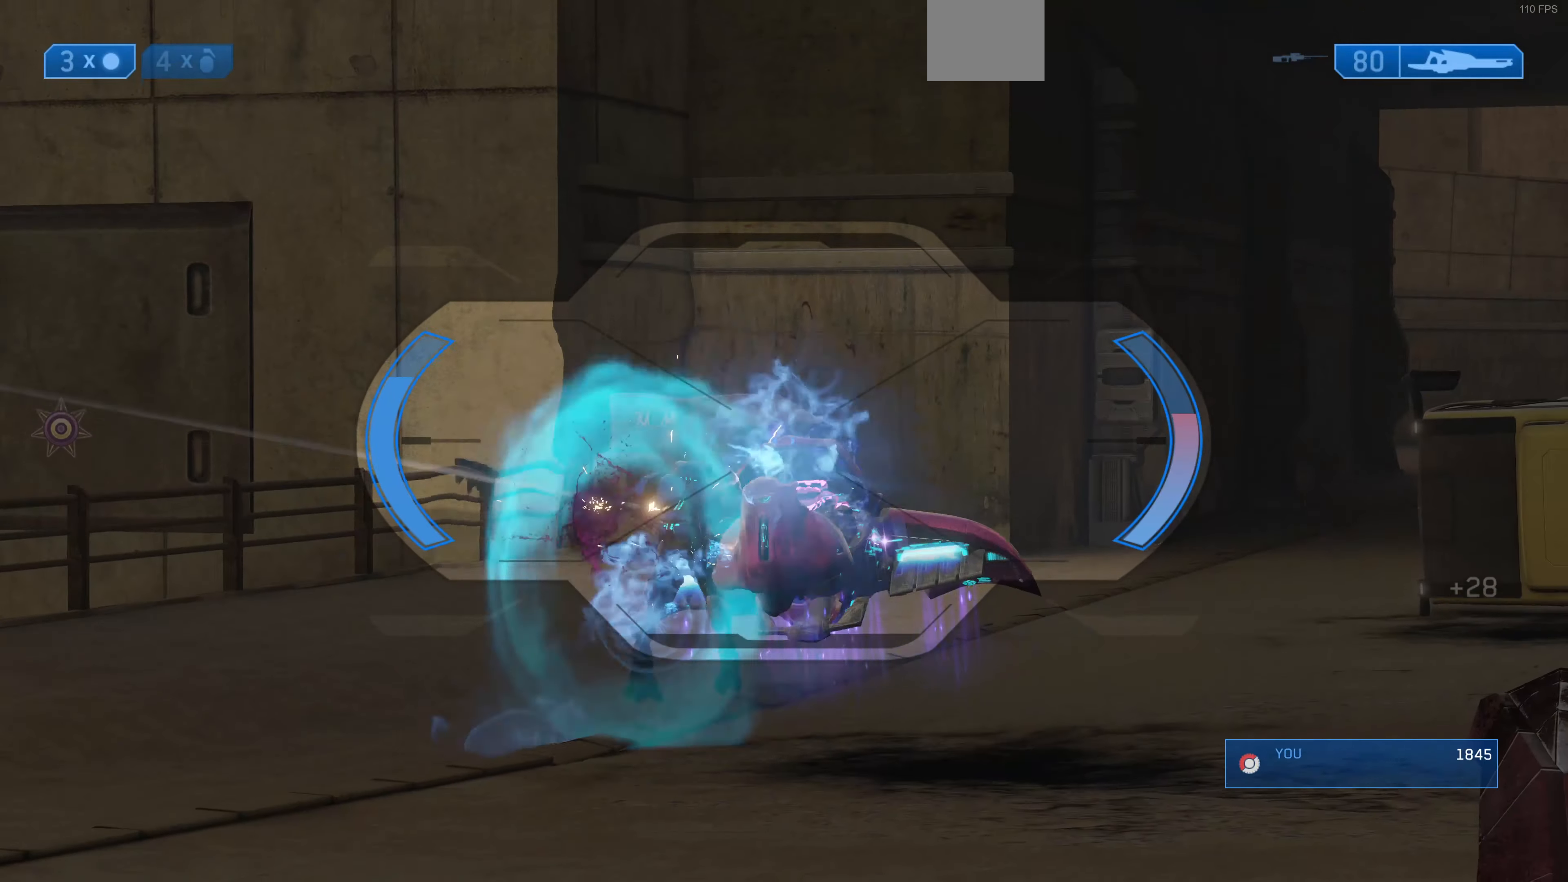
{"buttons": [], "left_stick": "center", "right_stick": "center", "events": [[34, "R2", "up"]]}
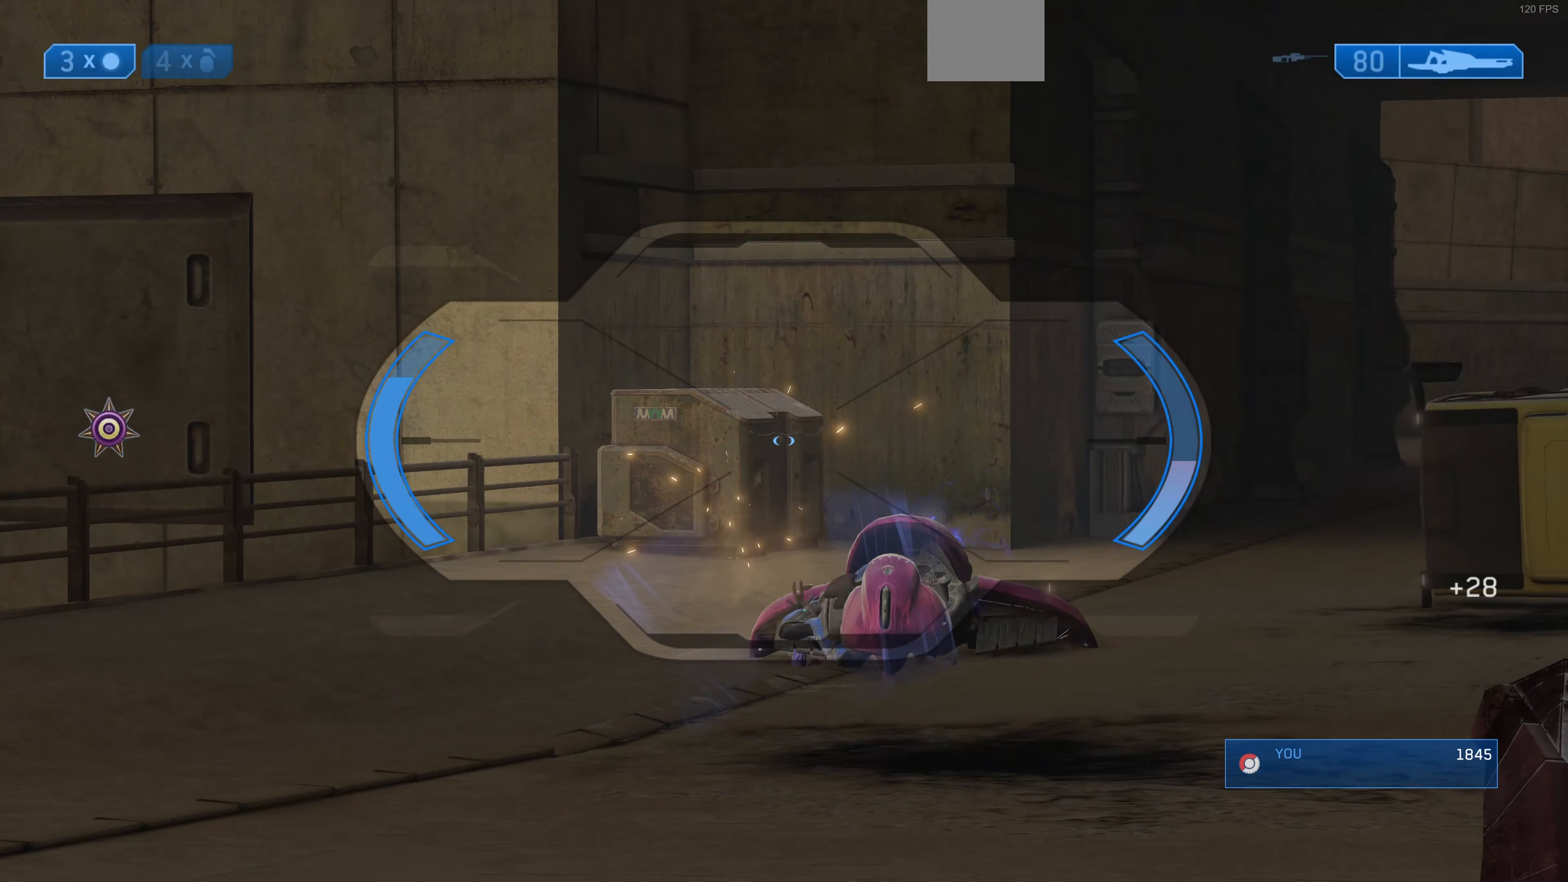
{"buttons": [], "left_stick": "up-left", "right_stick": "right", "events": [[134, "R3", "down"], [234, "R3", "up"], [234, "left_stick", "up-left"], [367, "right_stick", "right"]]}
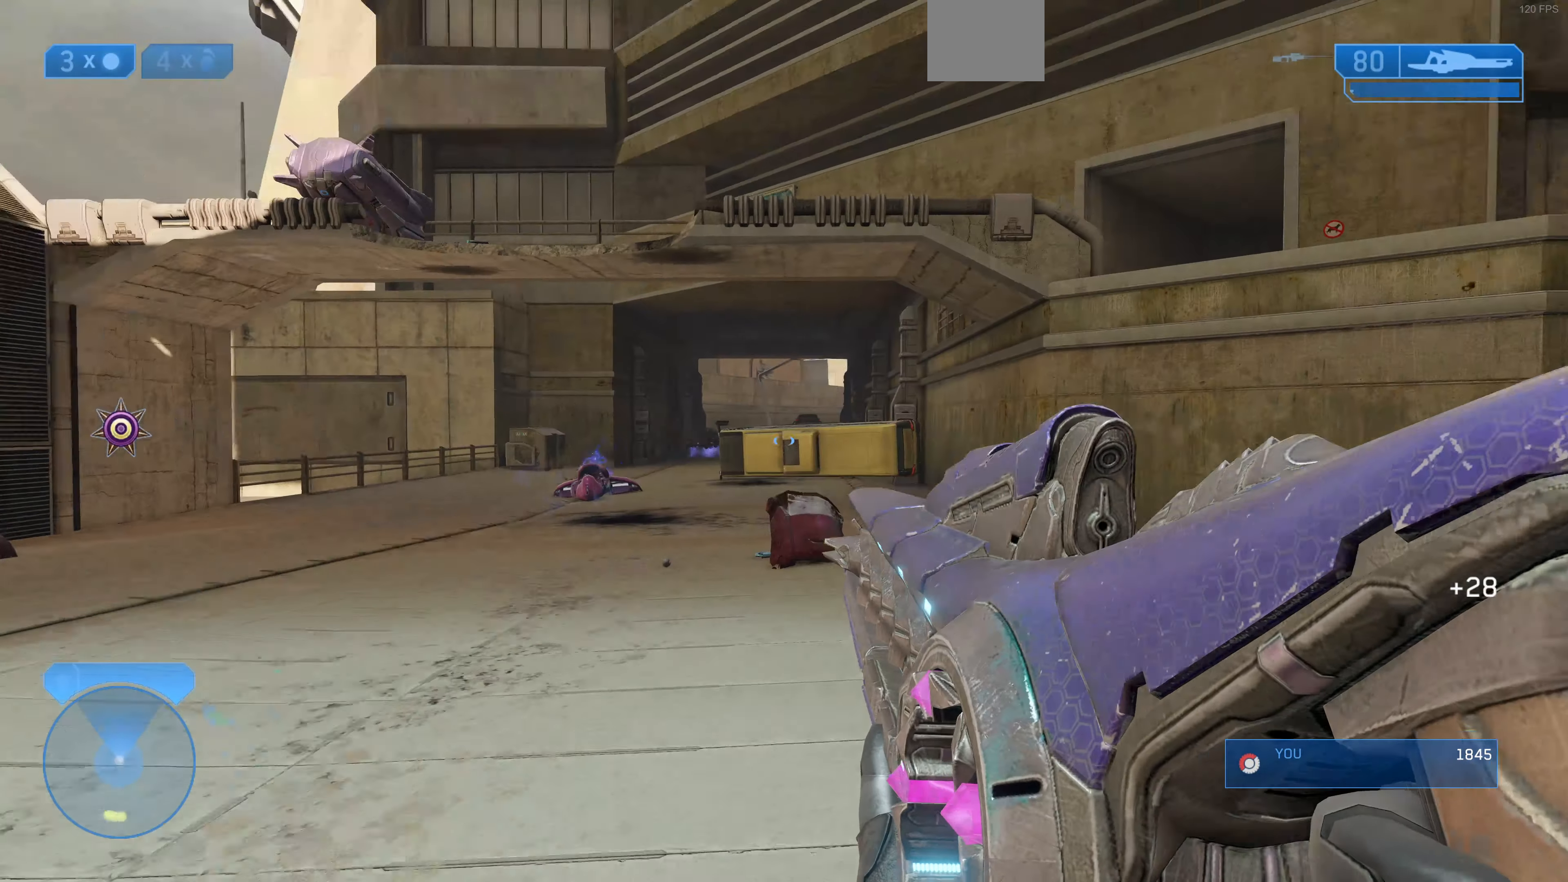
{"buttons": [], "left_stick": "center", "right_stick": "left", "events": [[34, "right_stick", "center"], [167, "left_stick", "left"], [400, "left_stick", "center"], [500, "right_stick", "left"]]}
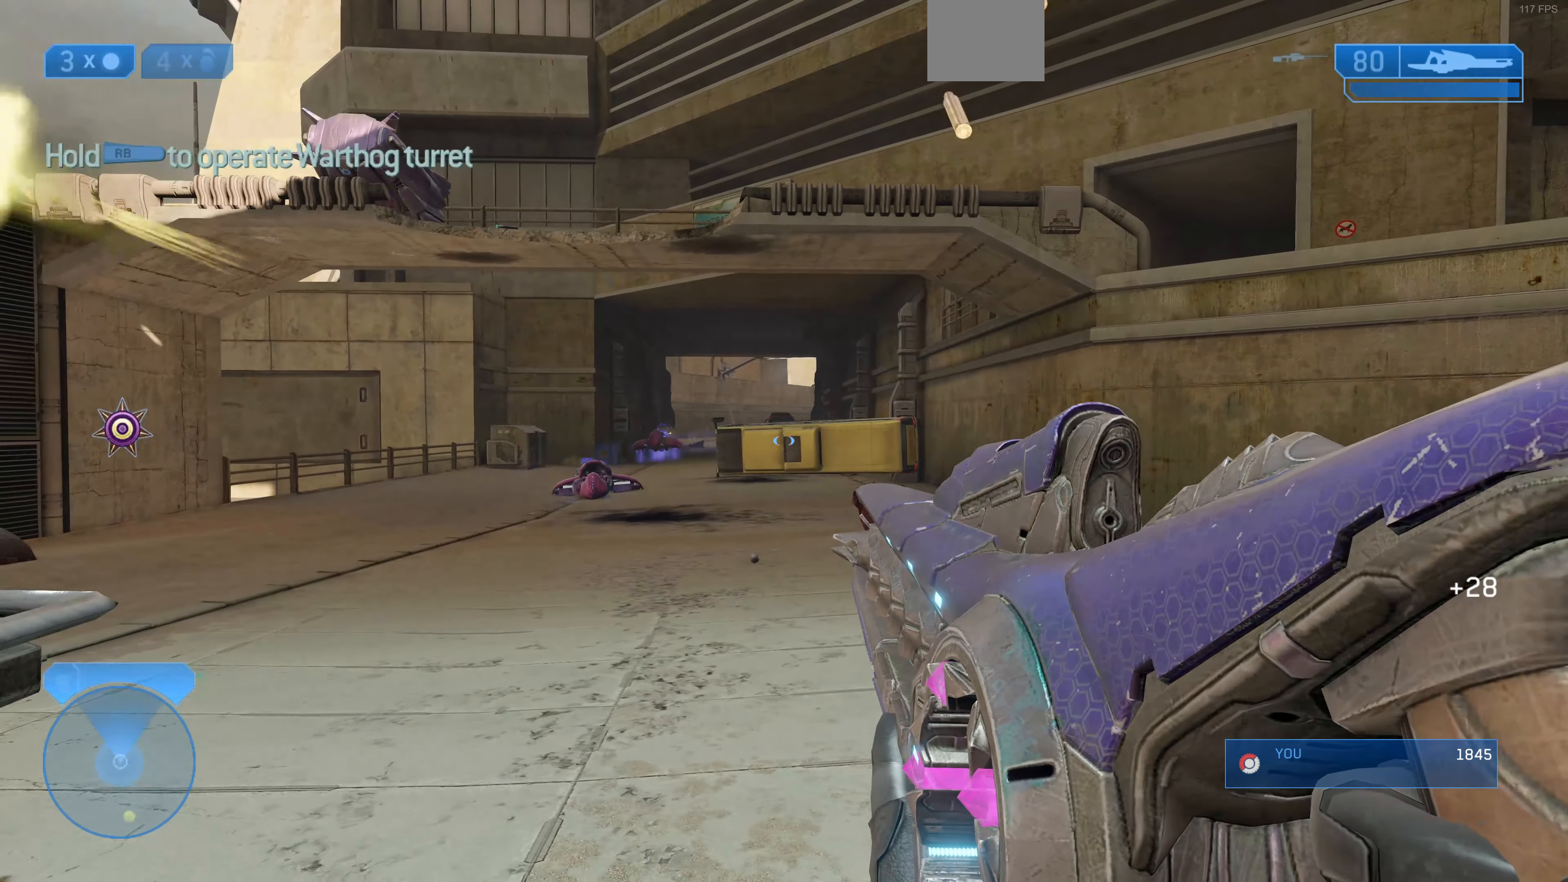
{"buttons": [], "left_stick": "right", "right_stick": "center", "events": [[134, "right_stick", "center"], [234, "R3", "down"], [300, "left_stick", "right"], [334, "R3", "up"], [334, "right_stick", "down"], [400, "right_stick", "down-left"], [500, "right_stick", "center"]]}
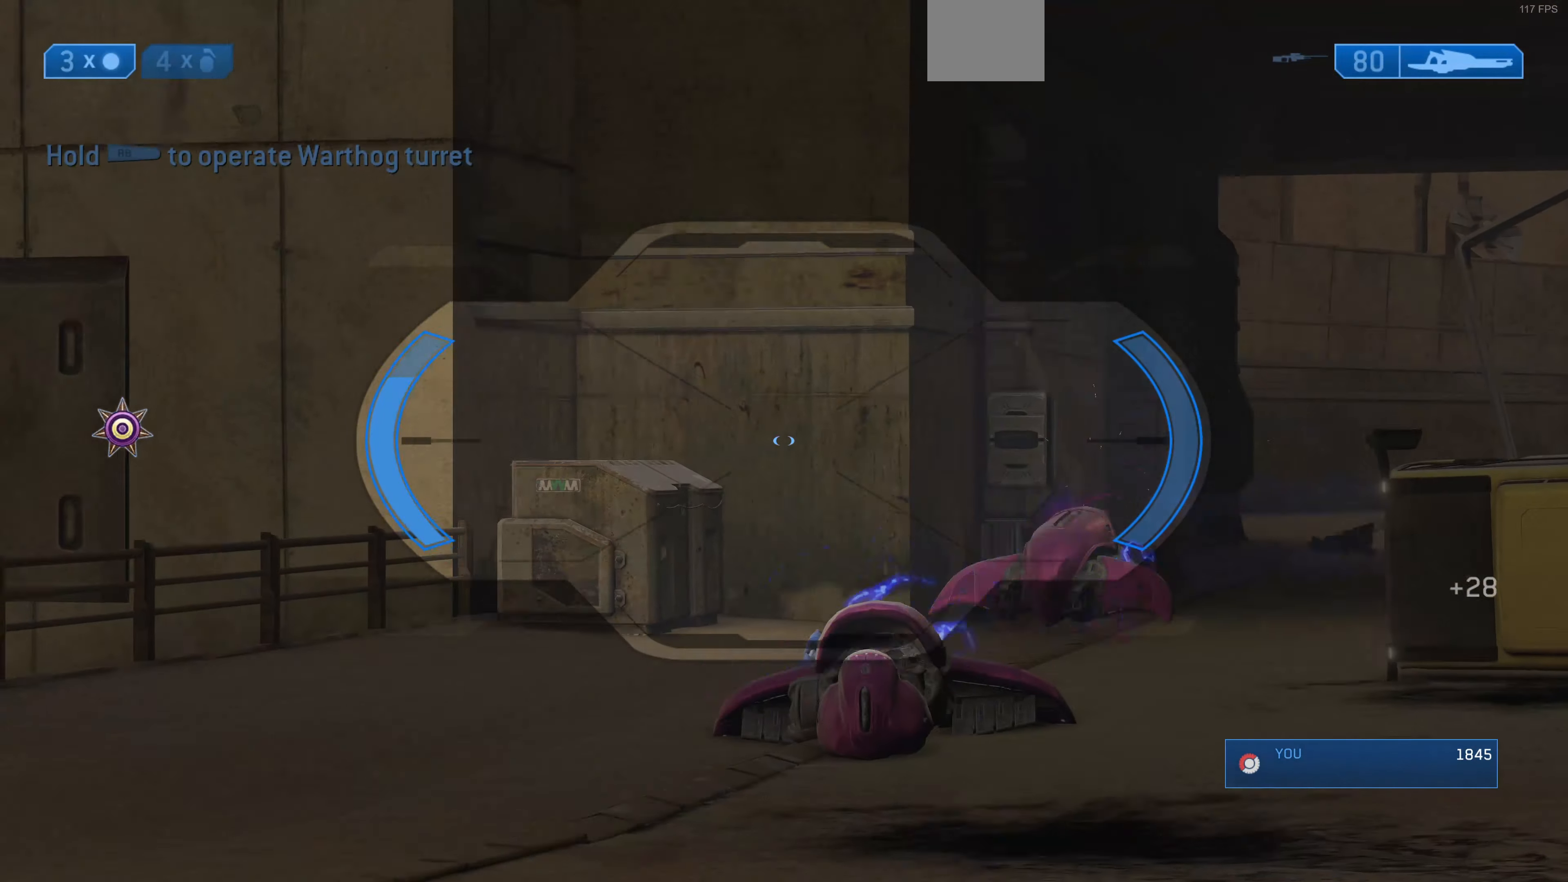
{"buttons": [], "left_stick": "down-right", "right_stick": "center", "events": [[67, "left_stick", "center"], [167, "right_stick", "up"], [234, "left_stick", "down-right"], [500, "right_stick", "center"]]}
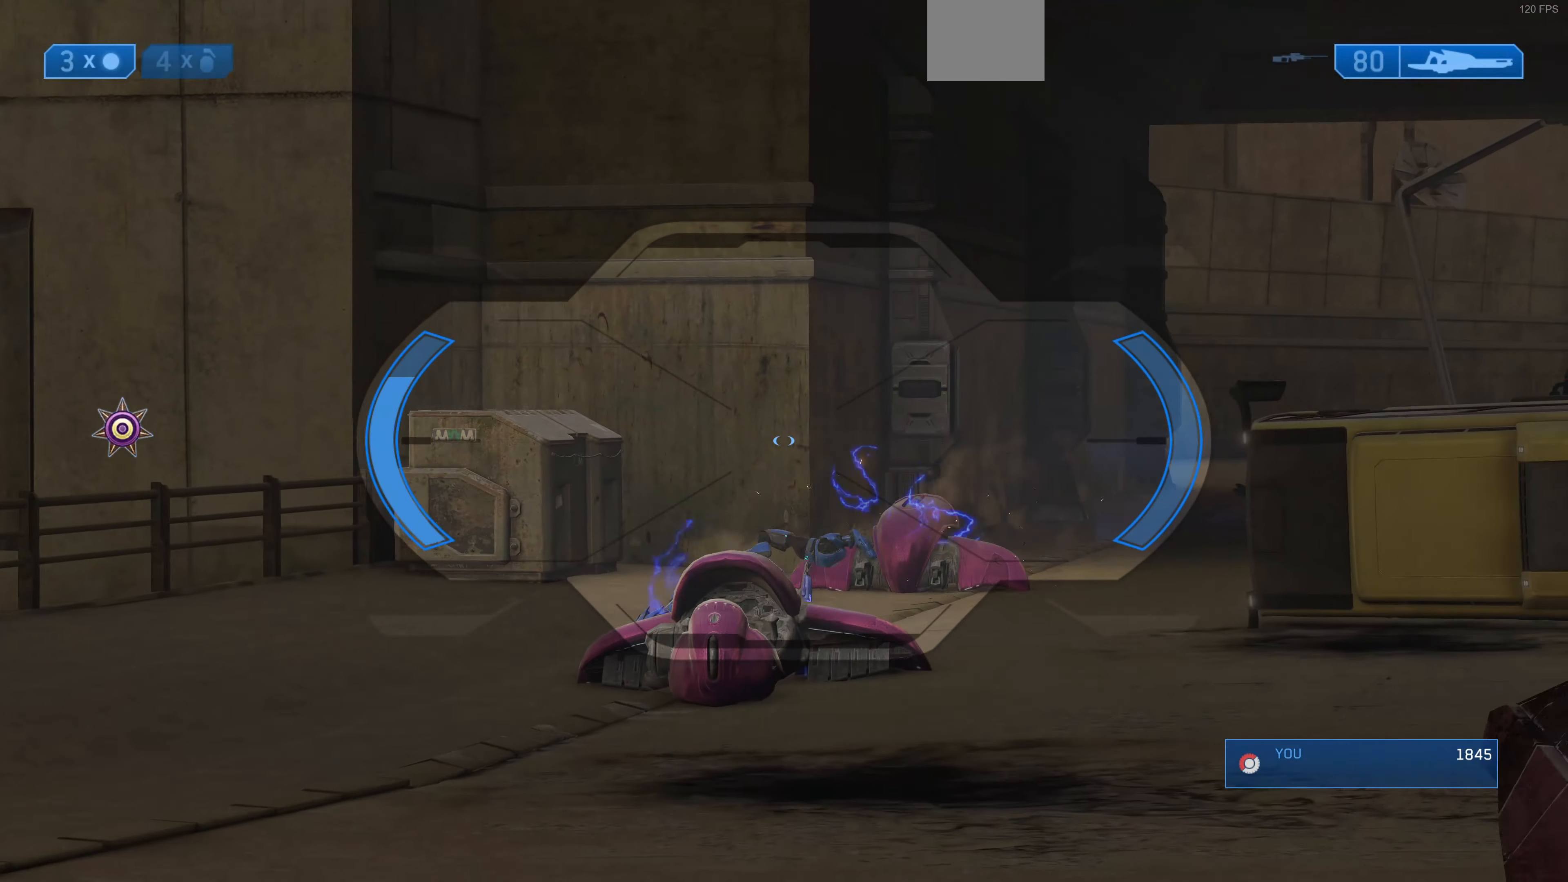
{"buttons": ["R3"], "left_stick": "center", "right_stick": "center", "events": [[67, "right_stick", "up-right"], [167, "right_stick", "center"], [200, "left_stick", "center"], [434, "R3", "down"]]}
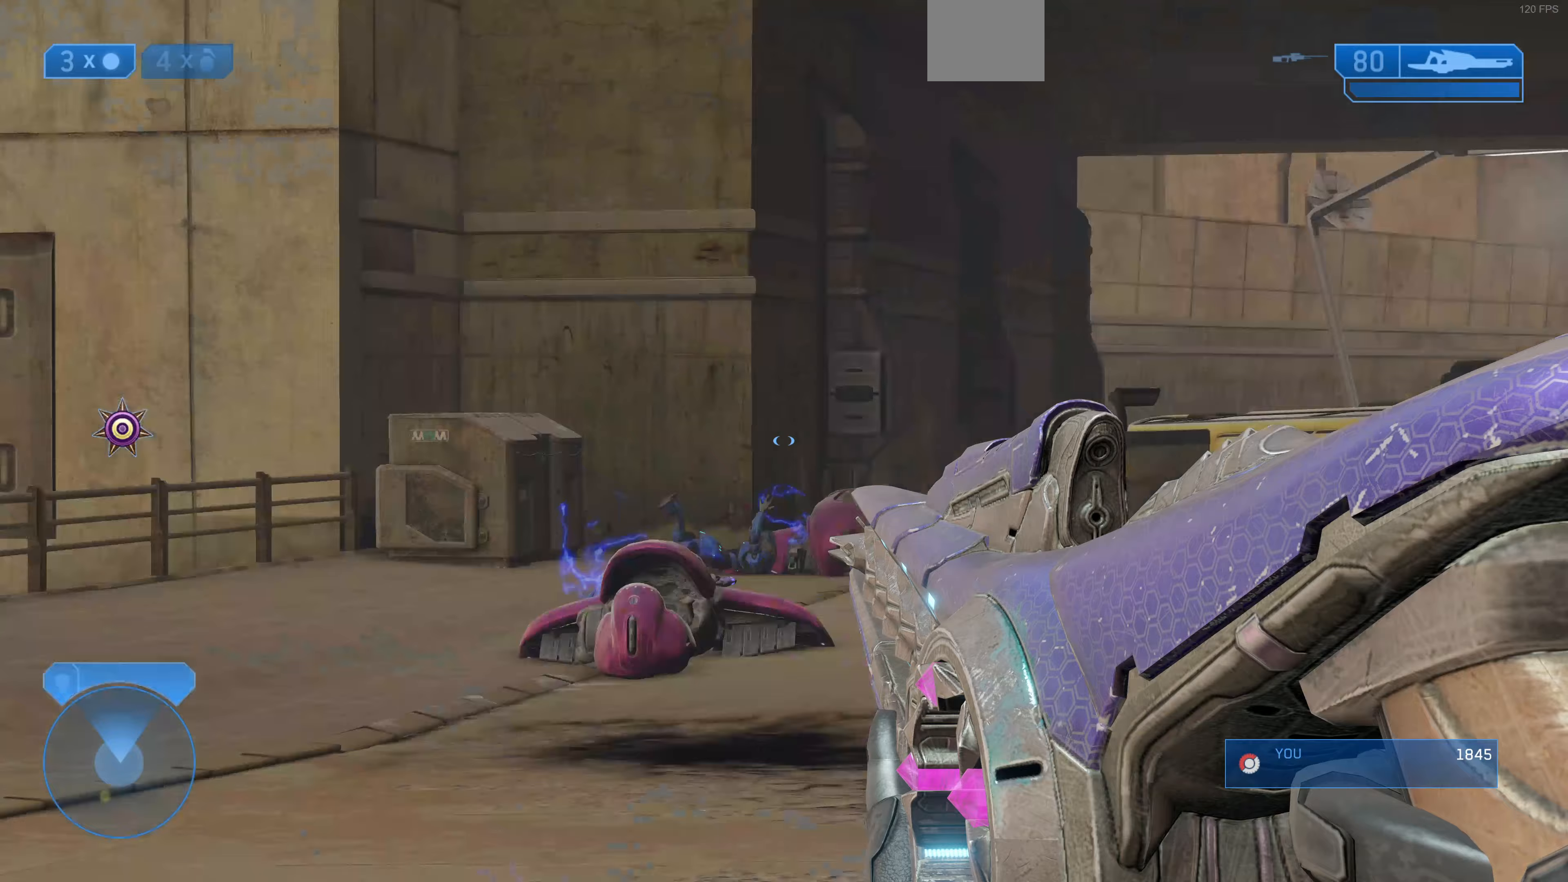
{"buttons": [], "left_stick": "up-left", "right_stick": "left", "events": [[67, "R3", "up"], [100, "right_stick", "left"], [133, "left_stick", "left"], [400, "left_stick", "up-left"]]}
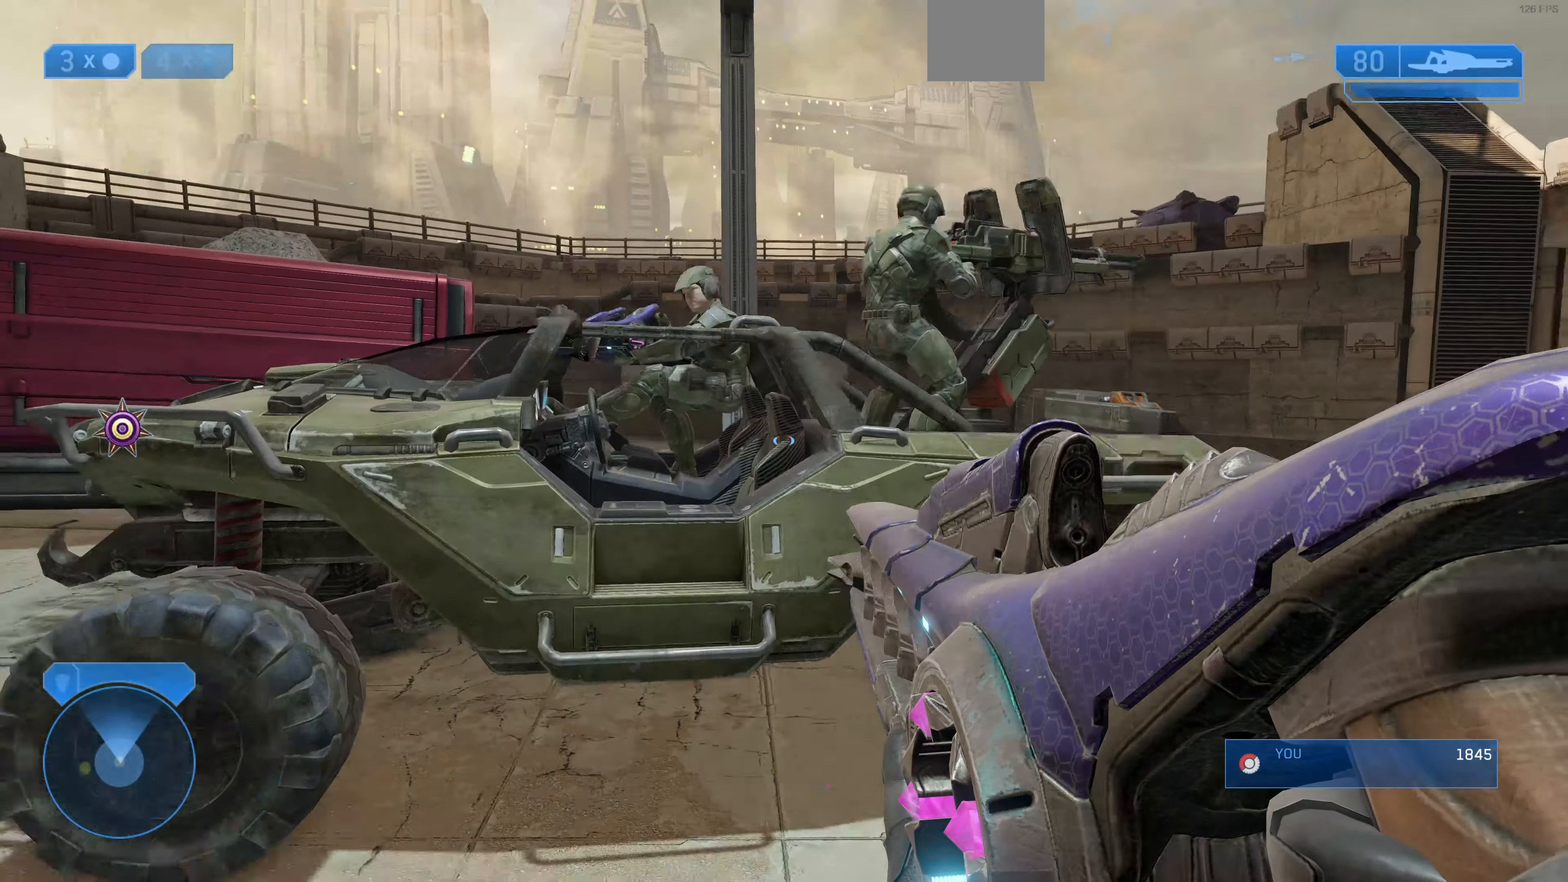
{"buttons": [], "left_stick": "center", "right_stick": "left", "events": [[33, "right_stick", "center"], [200, "right_stick", "left"], [300, "left_stick", "center"]]}
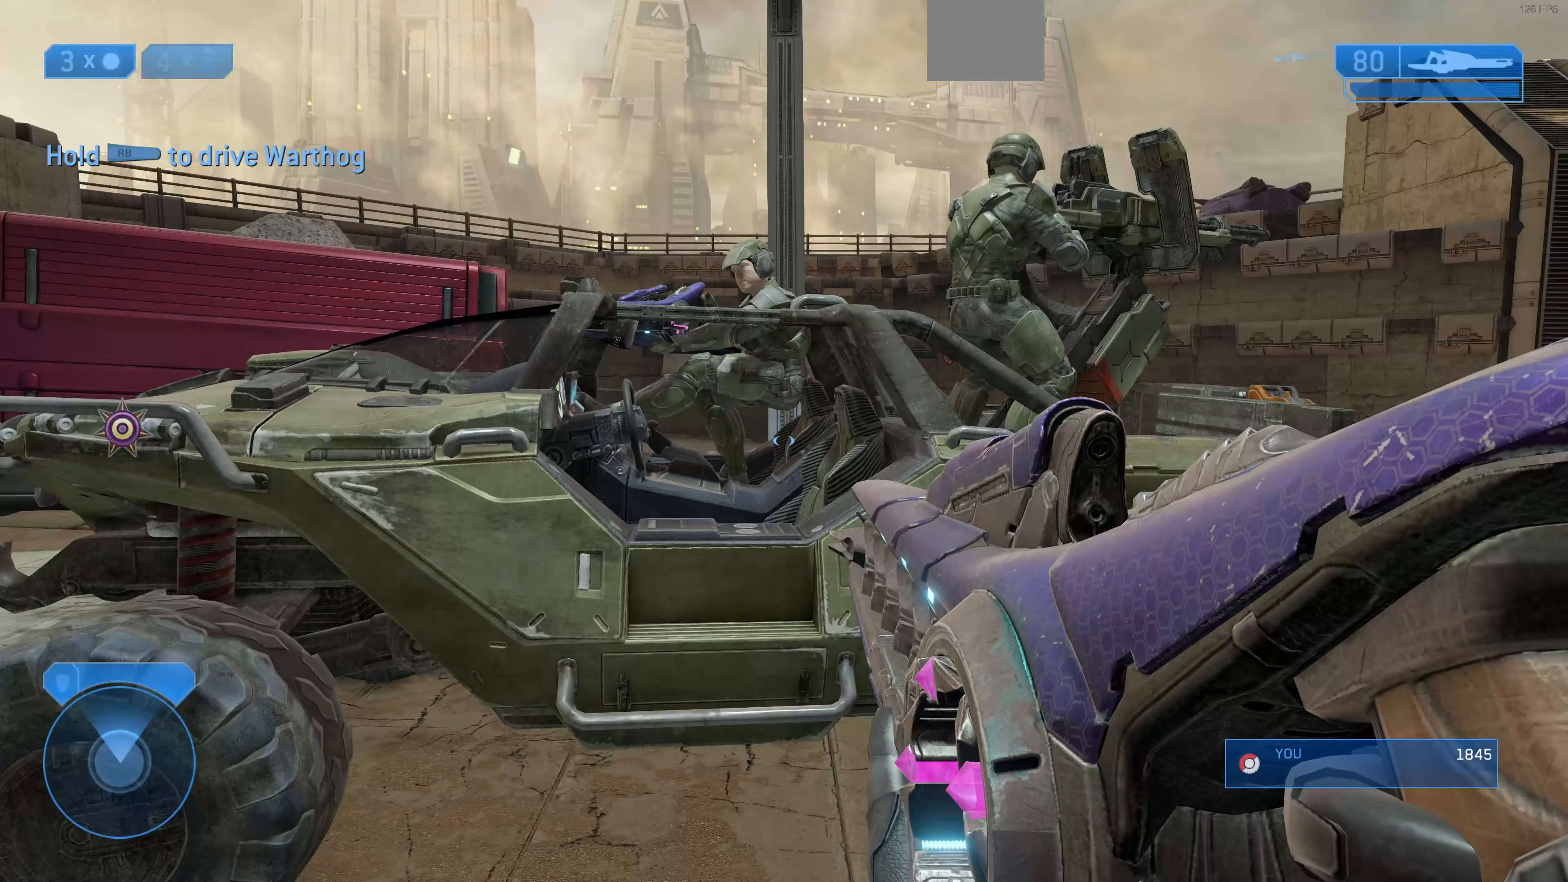
{"buttons": [], "left_stick": "center", "right_stick": "center", "events": [[400, "right_stick", "center"]]}
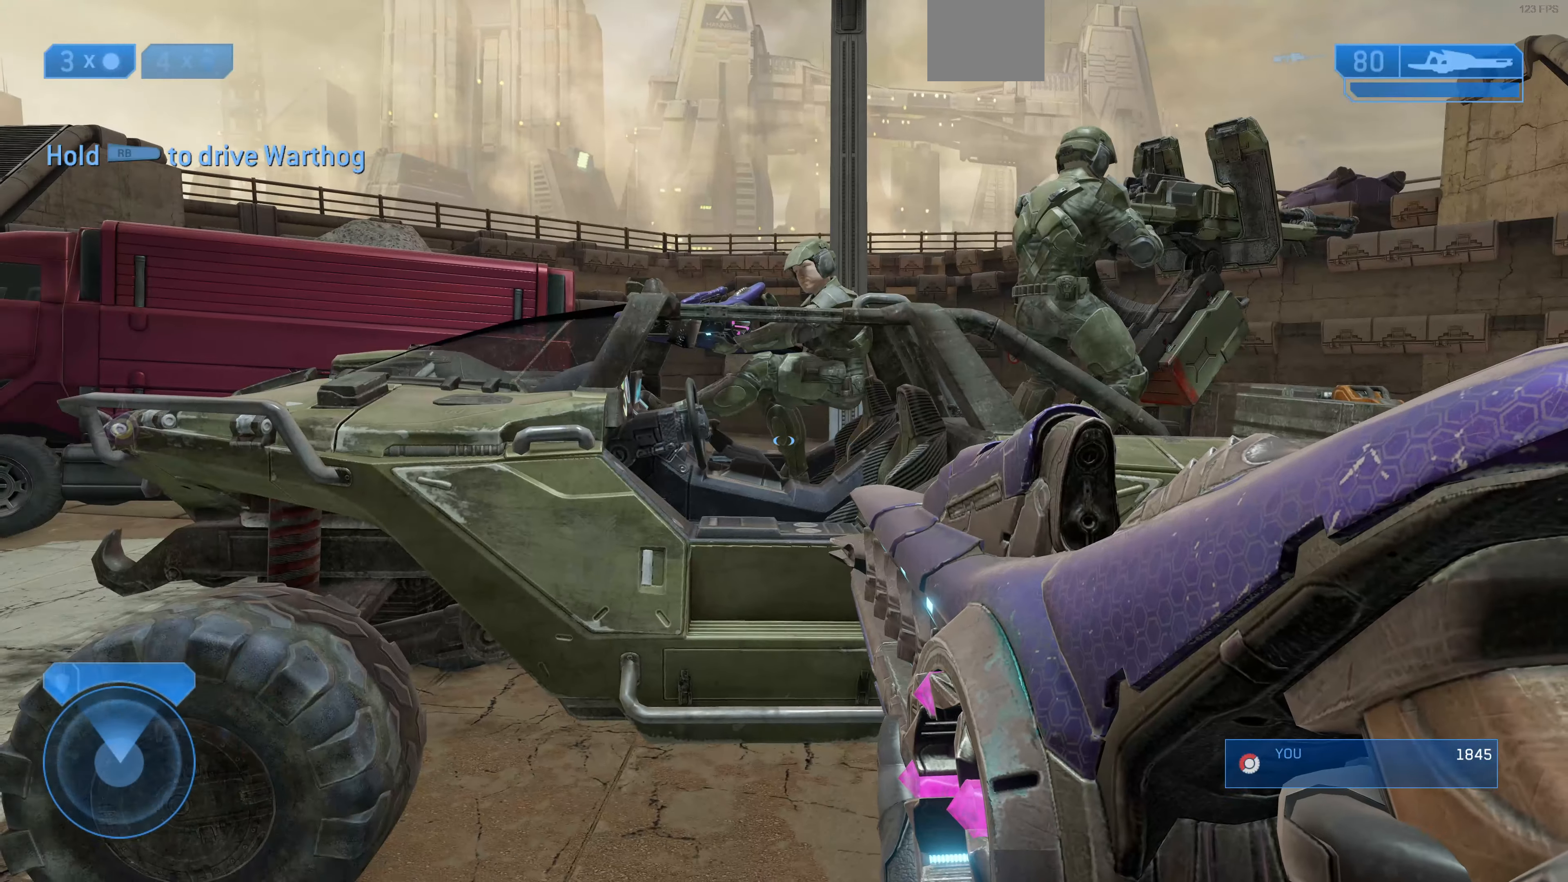
{"buttons": [], "left_stick": "right", "right_stick": "left", "events": [[67, "left_stick", "right"], [100, "right_stick", "left"]]}
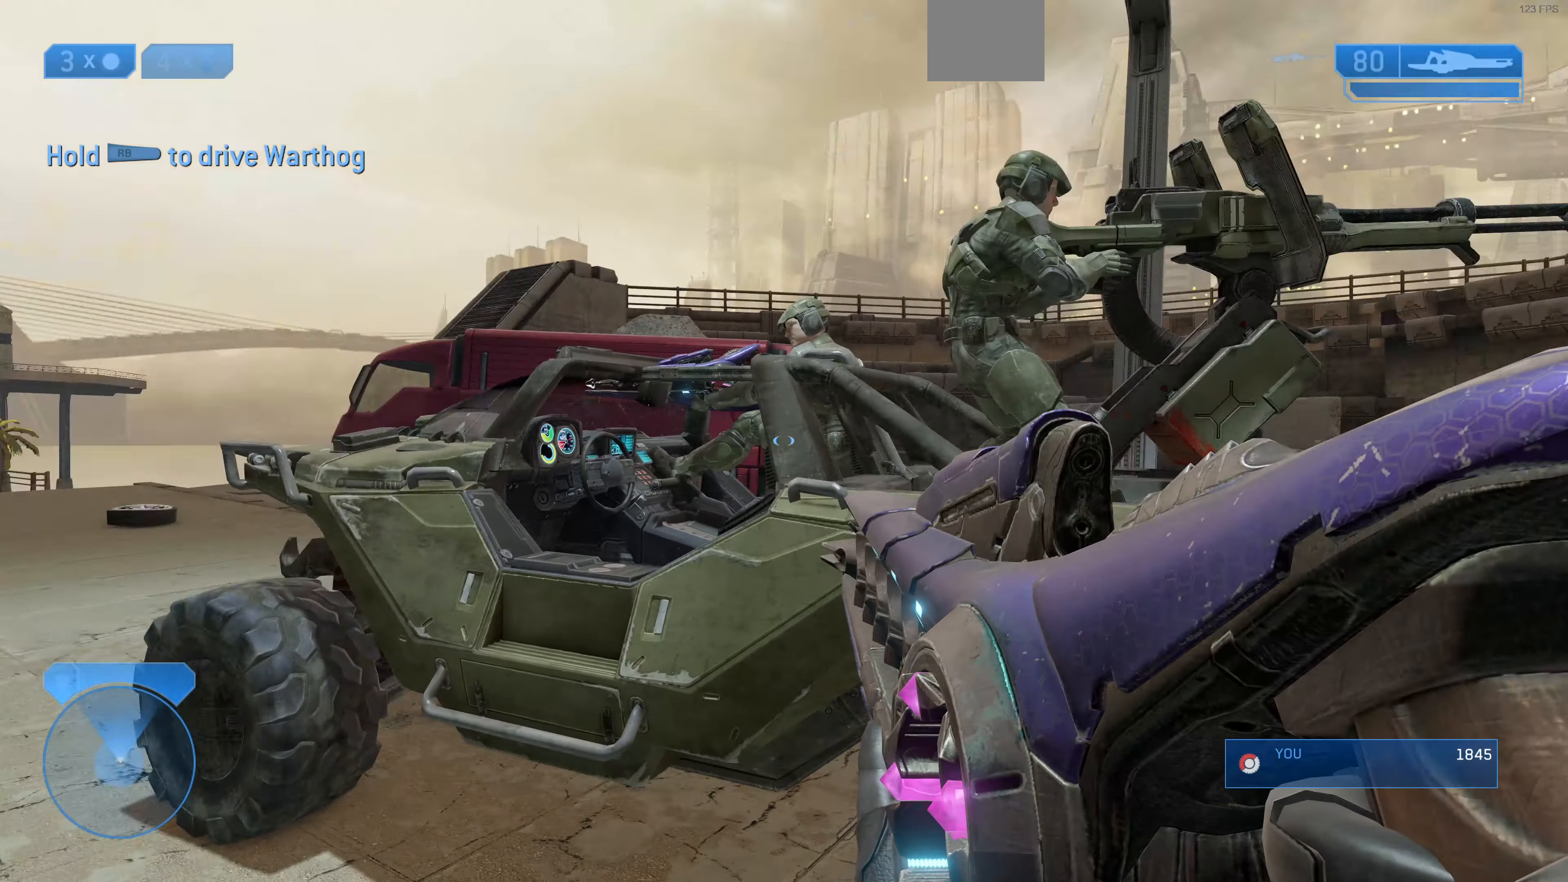
{"buttons": [], "left_stick": "right", "right_stick": "center", "events": [[233, "right_stick", "center"], [300, "right_stick", "left"], [500, "right_stick", "center"]]}
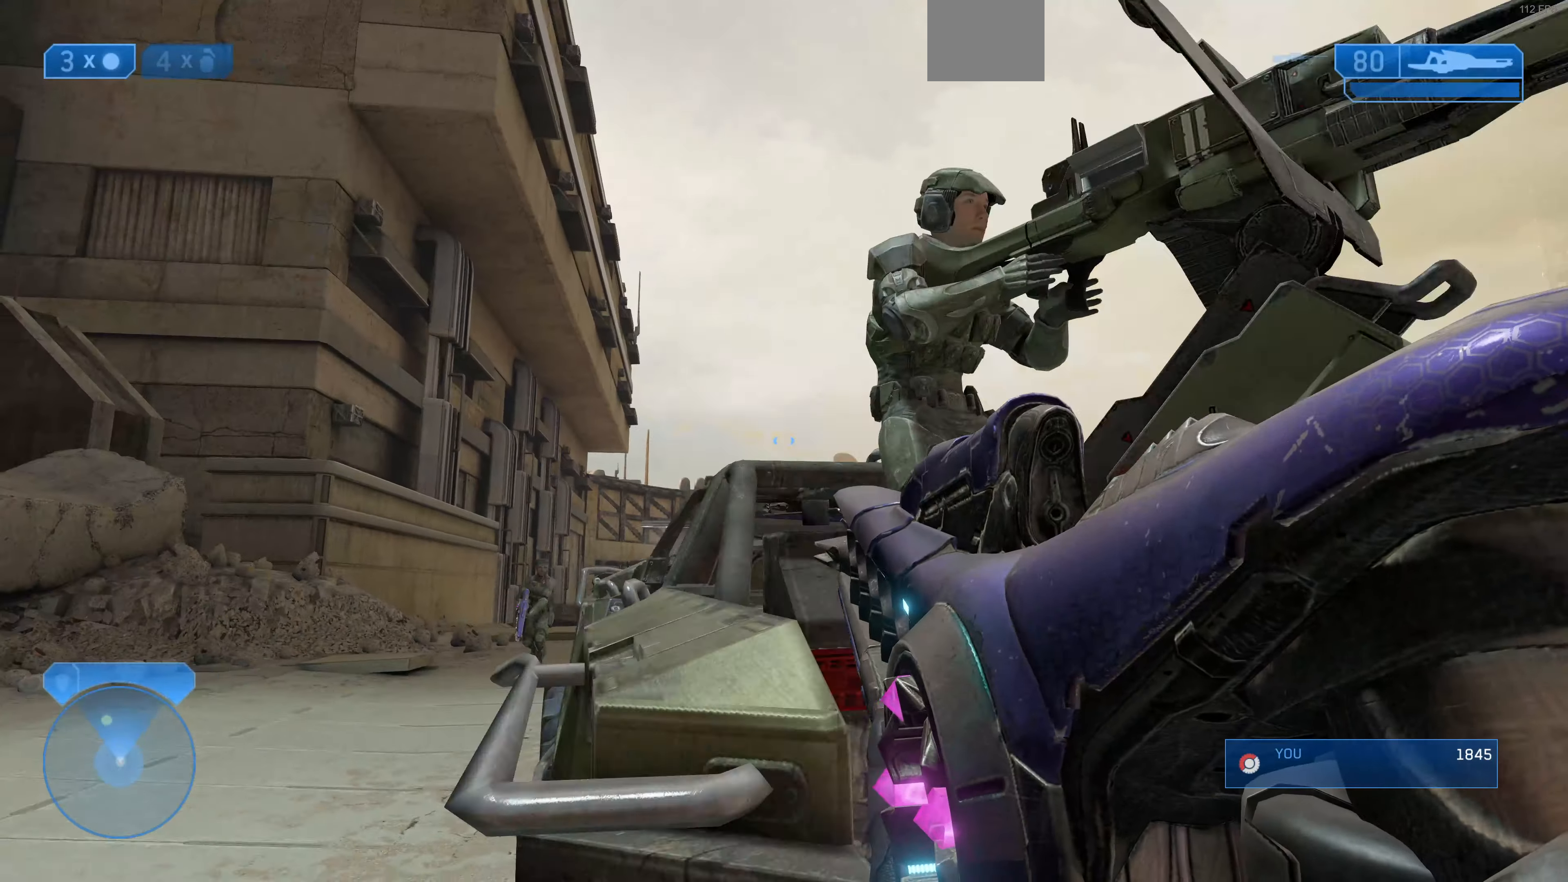
{"buttons": [], "left_stick": "down-left", "right_stick": "center", "events": [[33, "left_stick", "center"], [233, "left_stick", "down"], [400, "left_stick", "center"], [500, "left_stick", "down-left"]]}
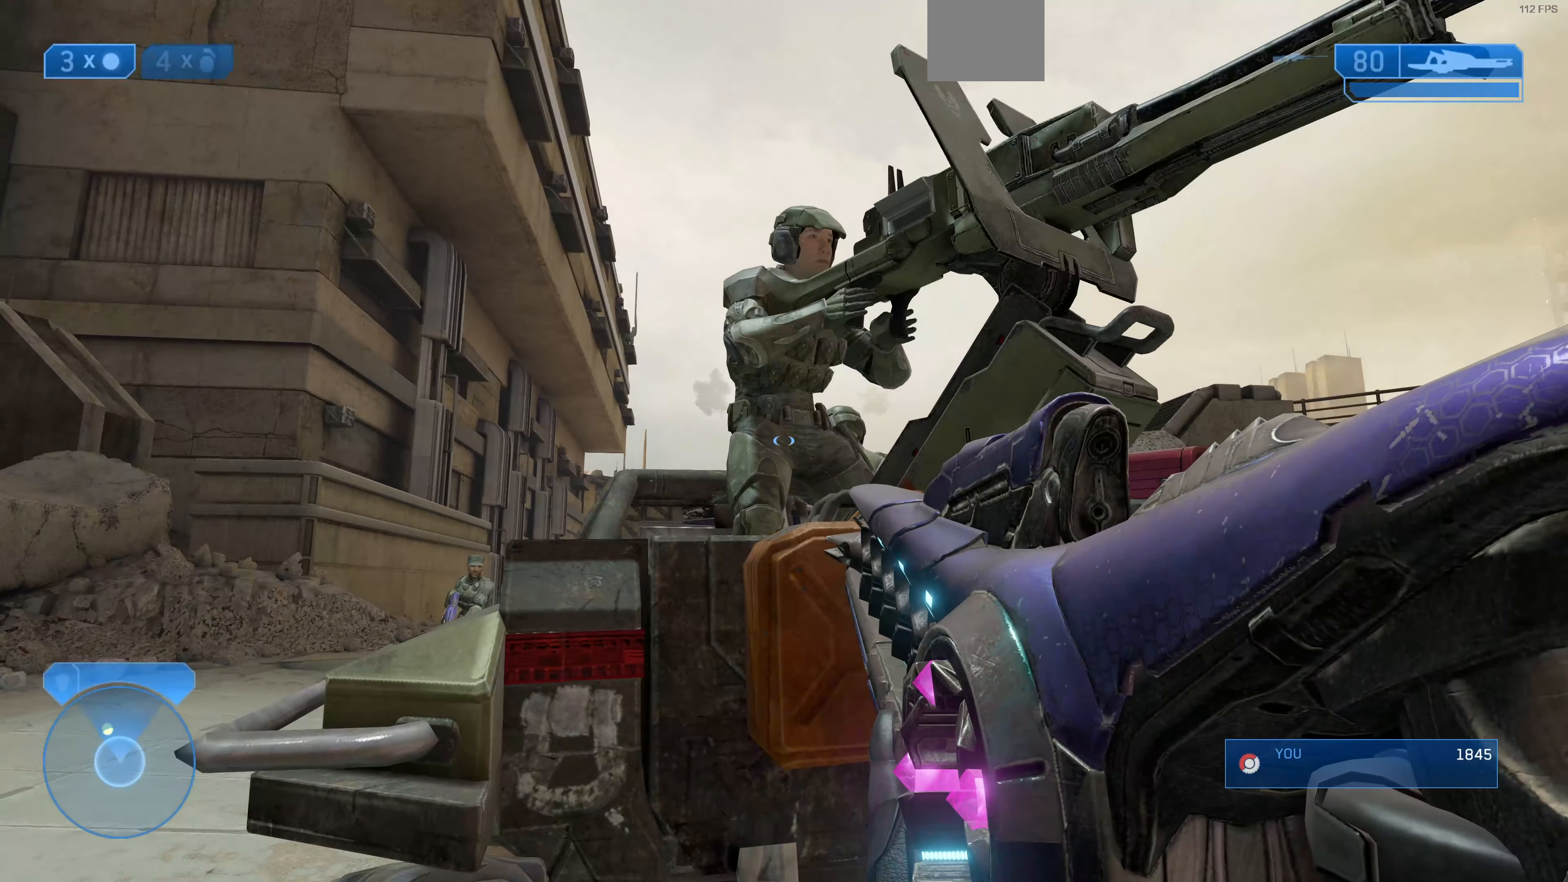
{"buttons": ["R1"], "left_stick": "down-left", "right_stick": "center", "events": [[133, "R1", "down"], [167, "left_stick", "center"], [333, "left_stick", "down"], [400, "left_stick", "down-left"]]}
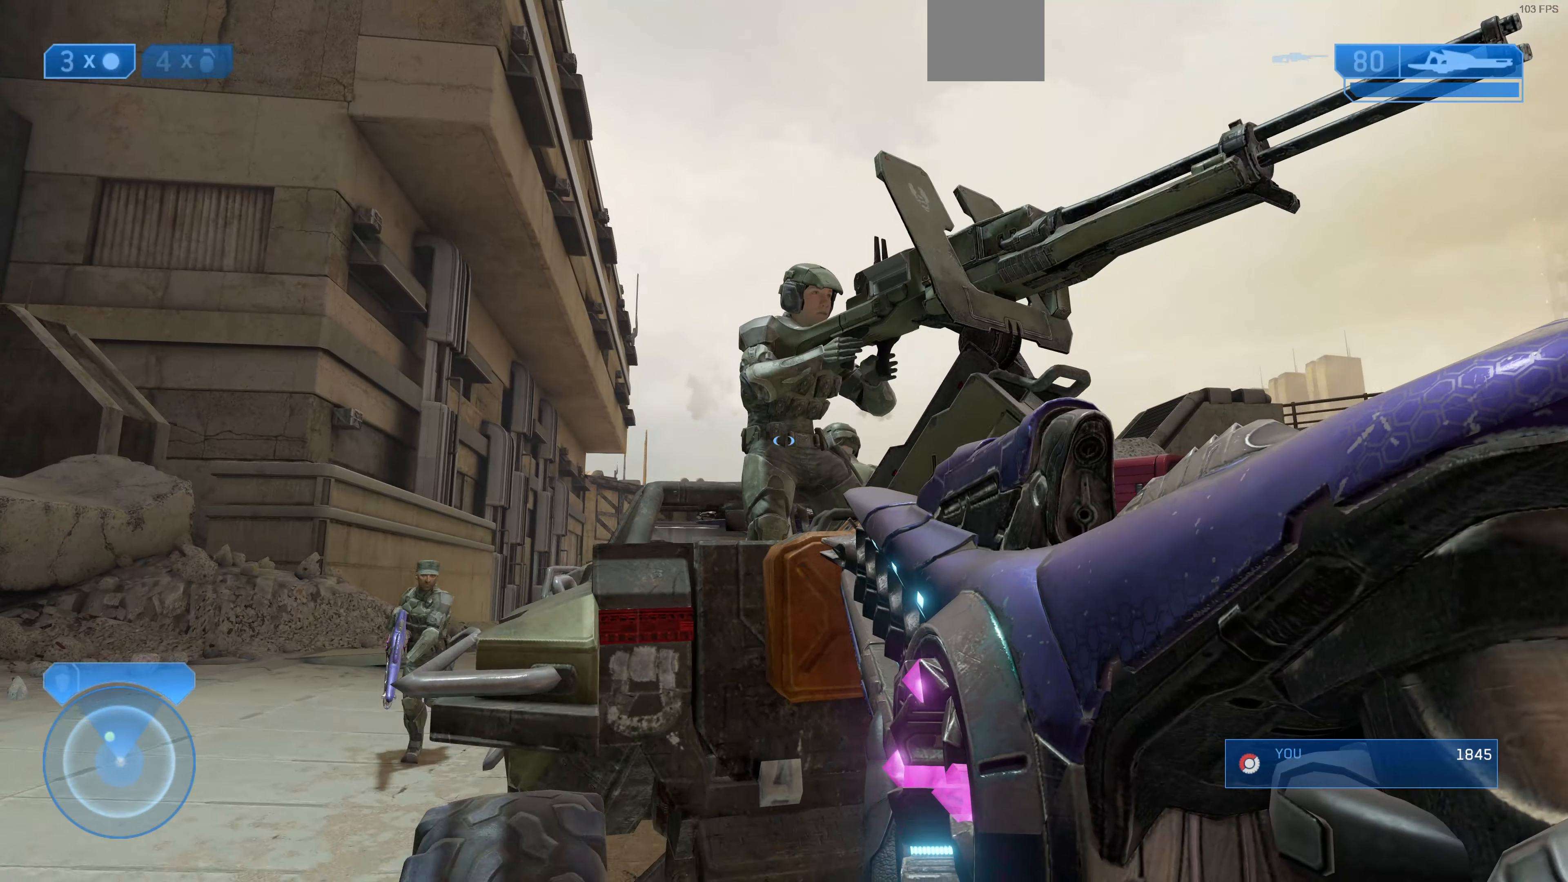
{"buttons": [], "left_stick": "up-right", "right_stick": "center", "events": [[100, "R1", "up"], [433, "left_stick", "up-right"]]}
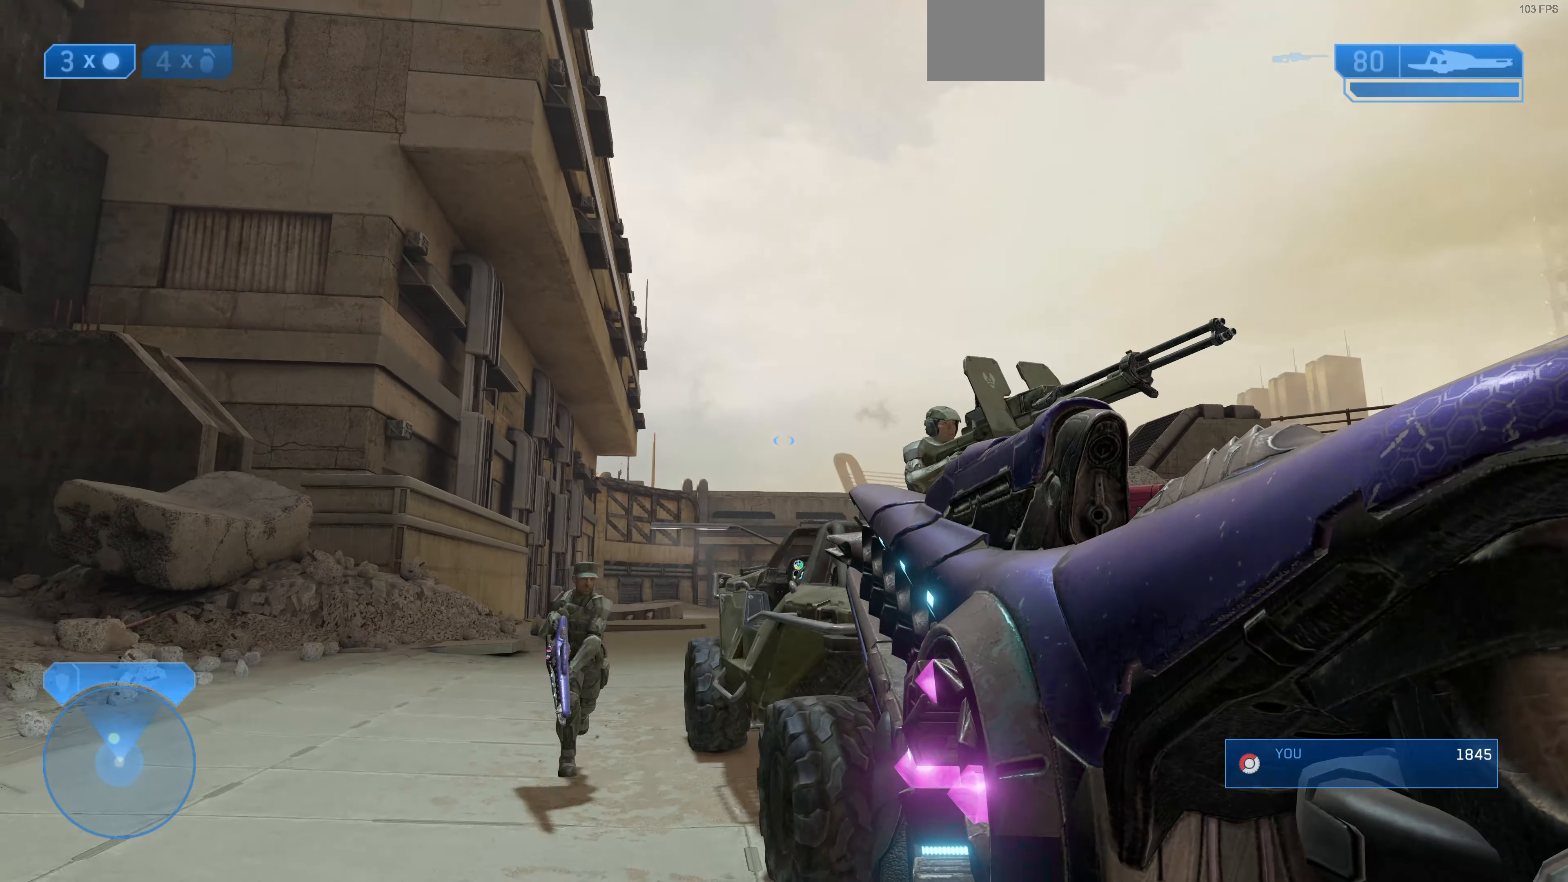
{"buttons": [], "left_stick": "center", "right_stick": "center", "events": [[100, "right_stick", "down"], [367, "right_stick", "center"], [400, "left_stick", "center"]]}
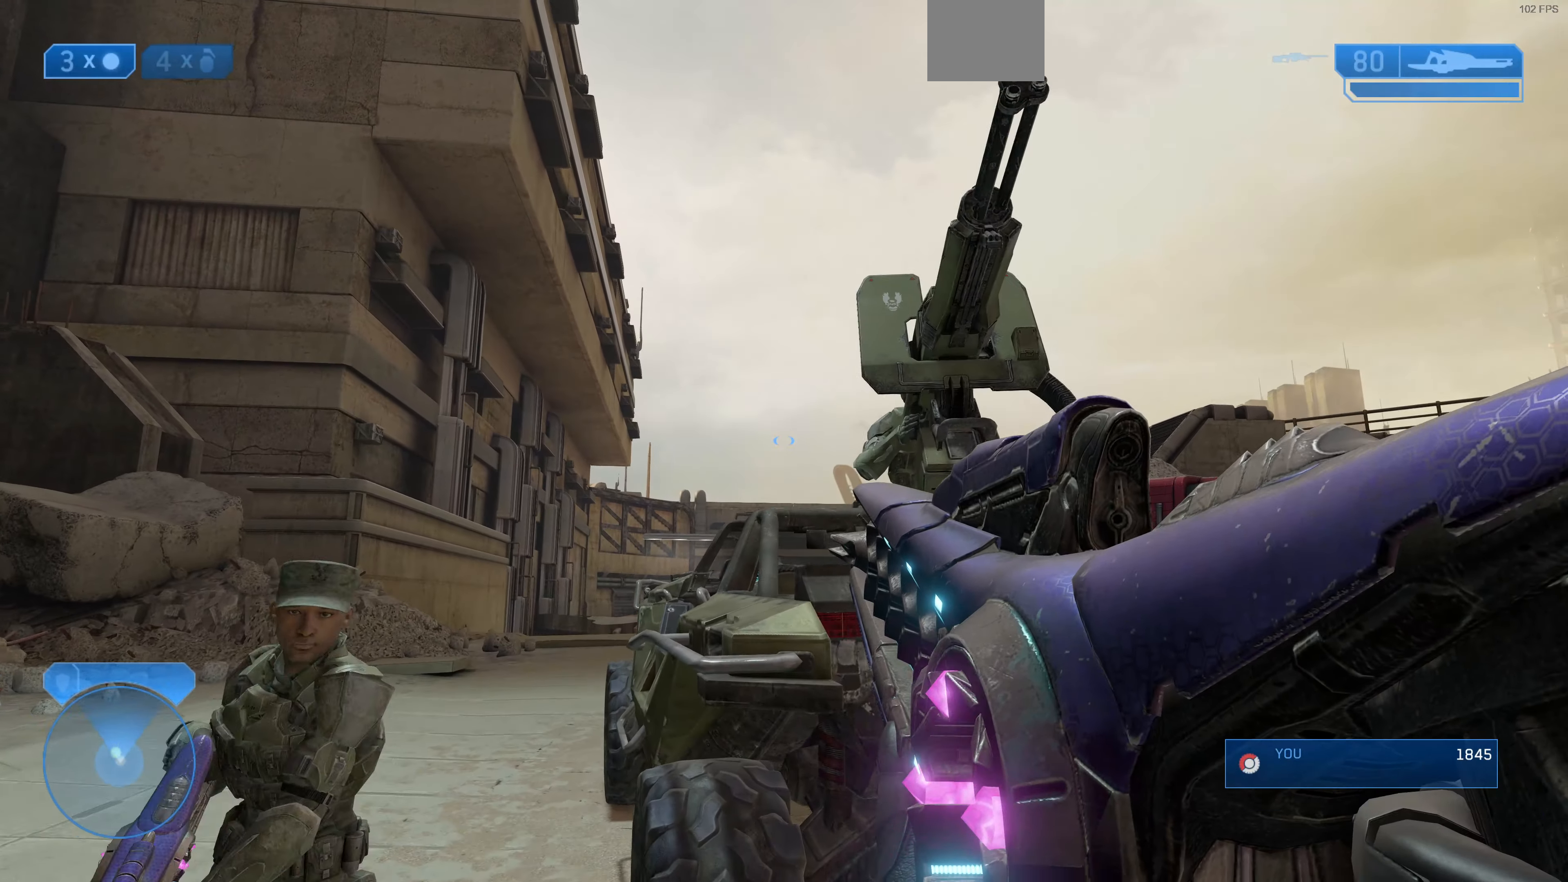
{"buttons": [], "left_stick": "up-right", "right_stick": "down-right", "events": [[67, "left_stick", "left"], [167, "right_stick", "right"], [300, "left_stick", "up-right"], [333, "right_stick", "down"], [500, "right_stick", "down-right"]]}
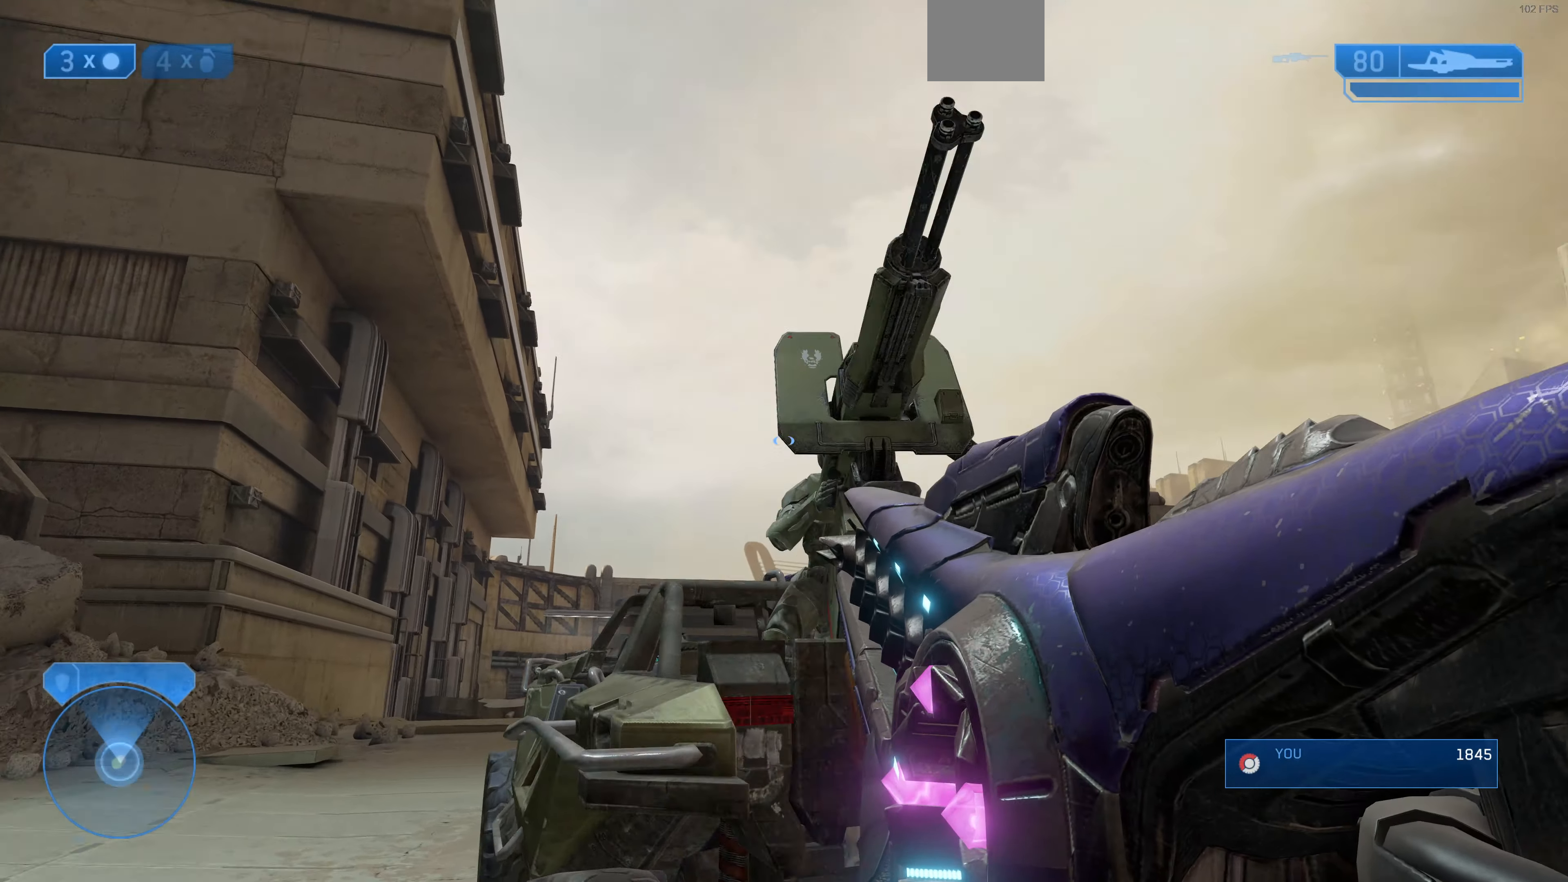
{"buttons": [], "left_stick": "center", "right_stick": "down-left", "events": [[167, "right_stick", "down-left"], [233, "left_stick", "center"], [333, "right_stick", "center"], [500, "right_stick", "down-left"]]}
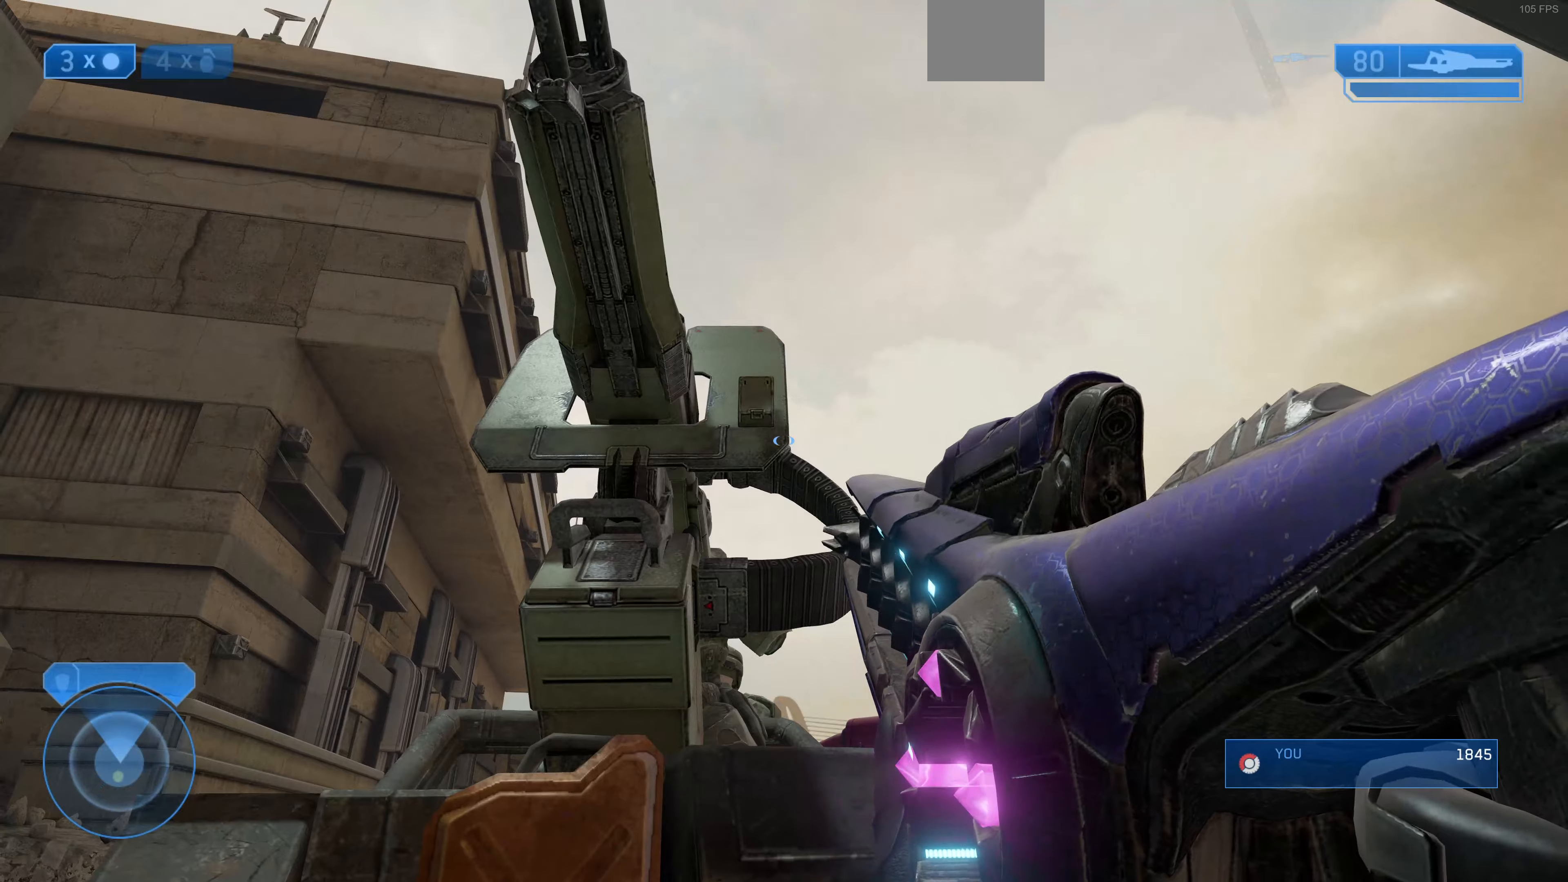
{"buttons": [], "left_stick": "down-right", "right_stick": "left", "events": [[100, "left_stick", "up-left"], [133, "right_stick", "up-left"], [200, "left_stick", "center"], [266, "right_stick", "center"], [500, "left_stick", "down-right"], [500, "right_stick", "left"]]}
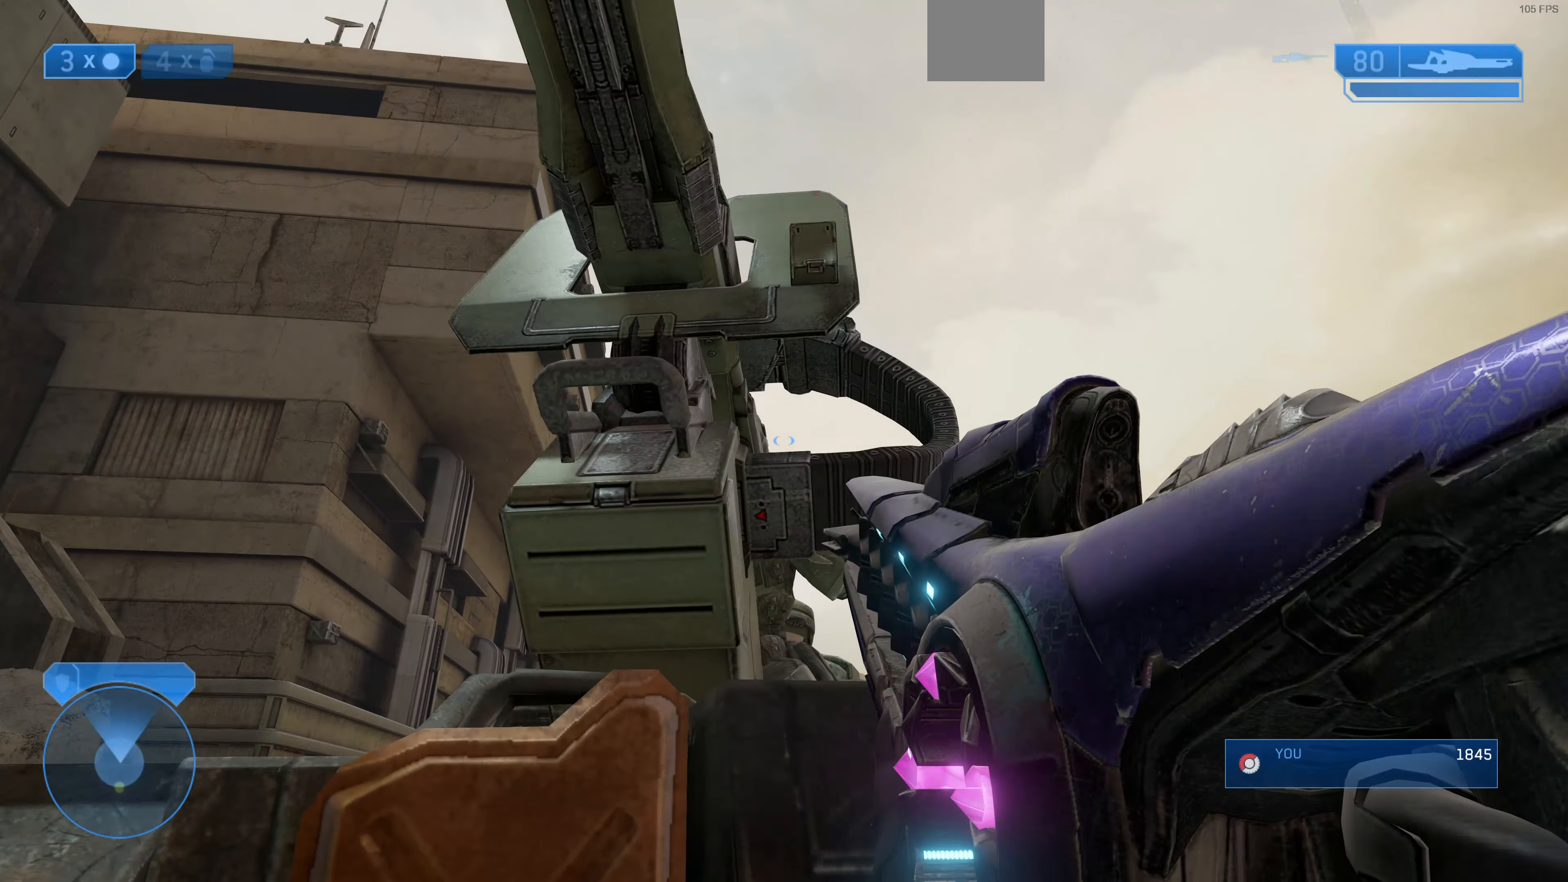
{"buttons": [], "left_stick": "up-right", "right_stick": "up-left", "events": [[266, "right_stick", "up-left"], [400, "left_stick", "up-right"]]}
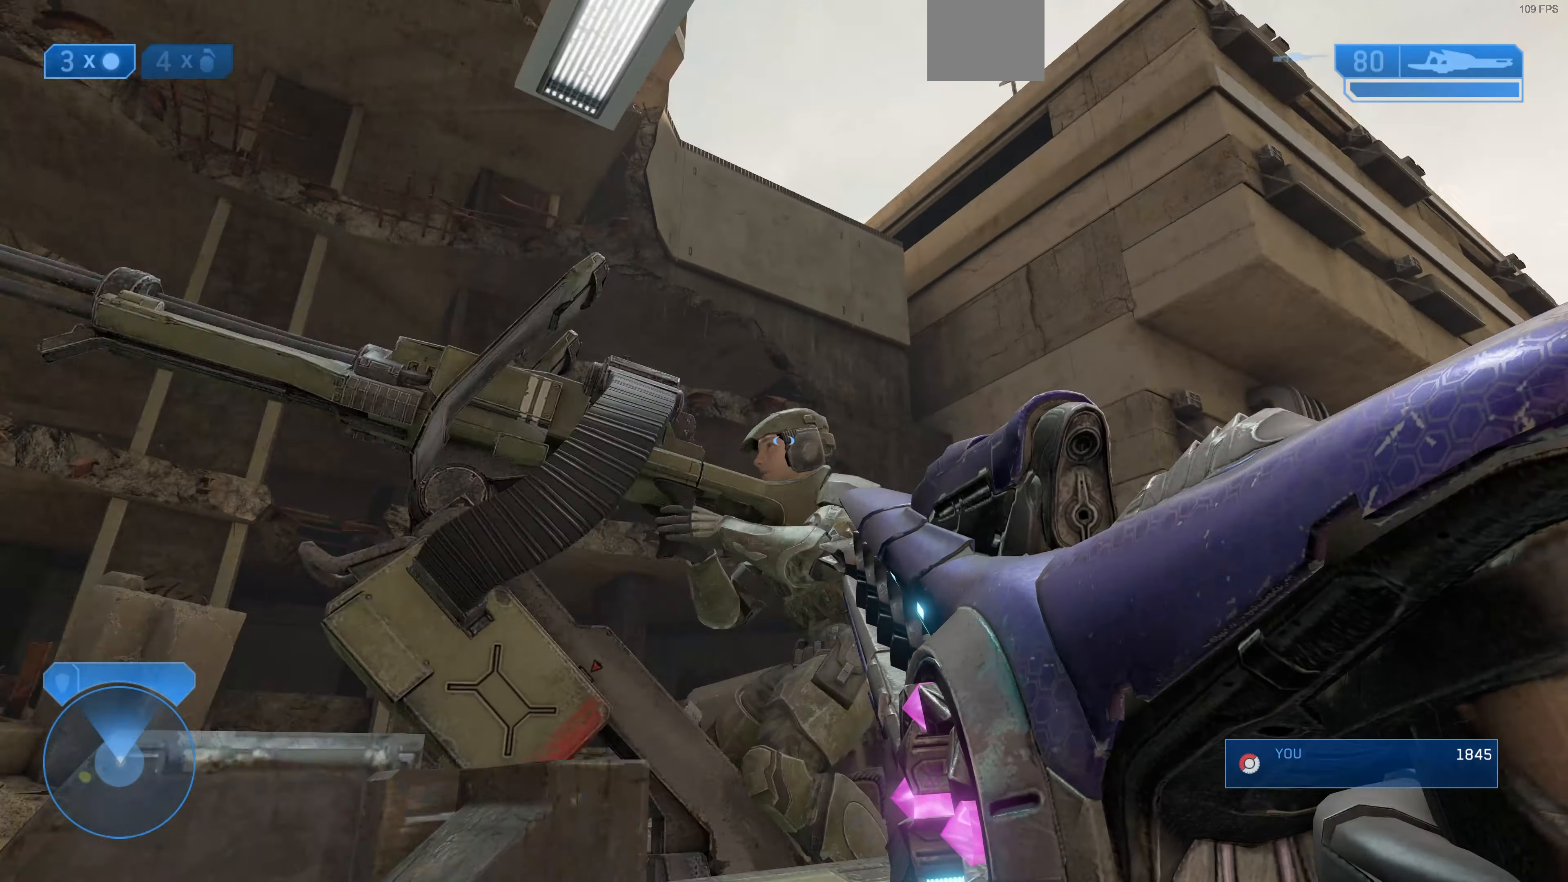
{"buttons": [], "left_stick": "center", "right_stick": "center", "events": [[66, "left_stick", "center"], [66, "right_stick", "left"], [200, "right_stick", "center"]]}
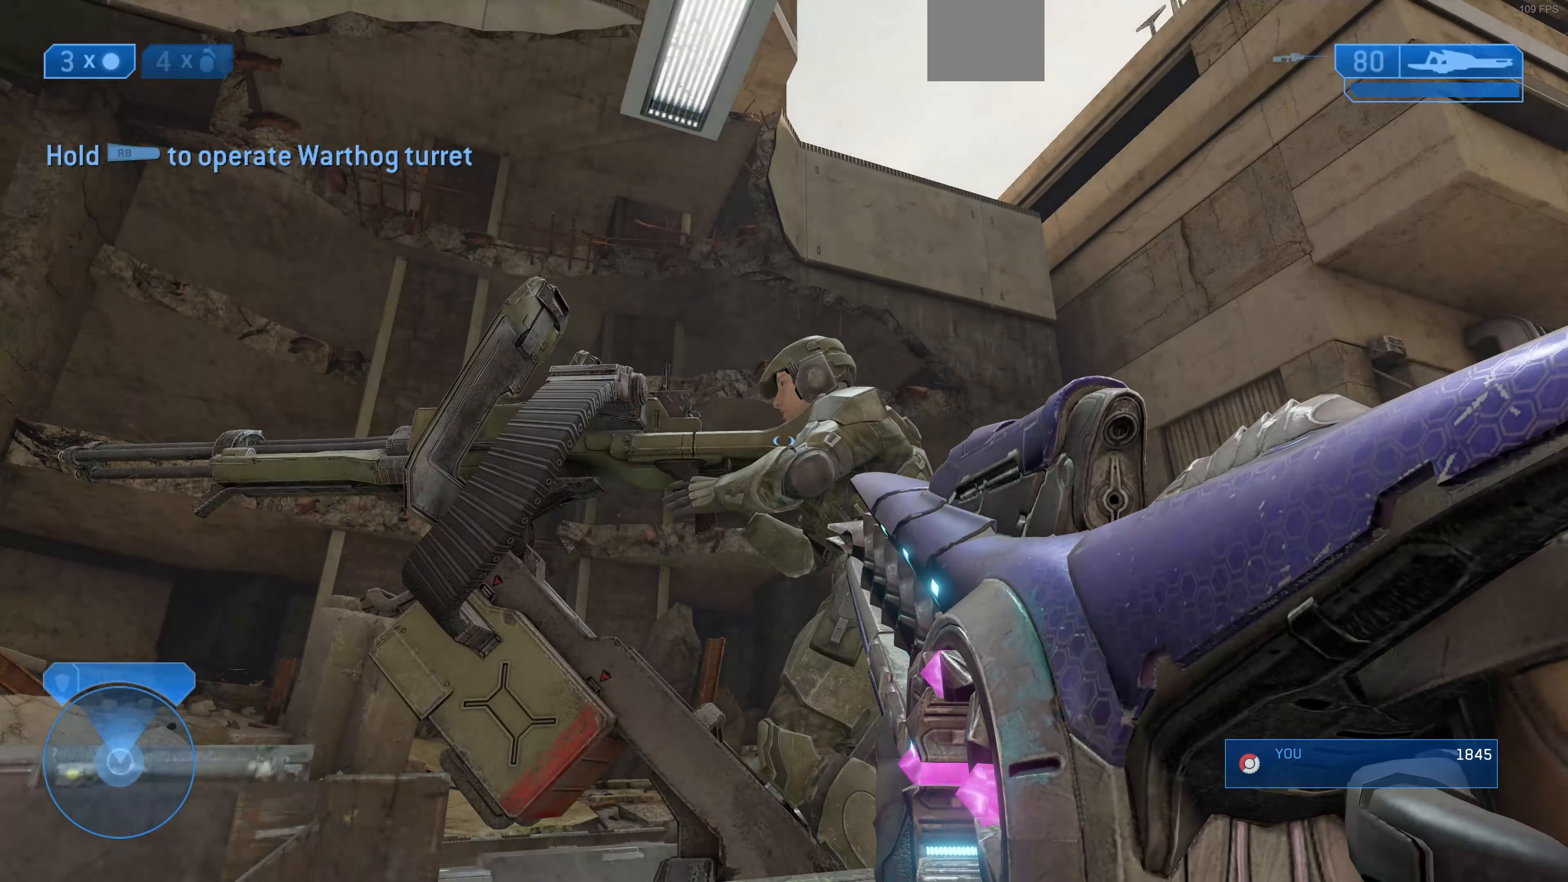
{"buttons": [], "left_stick": "down-left", "right_stick": "center", "events": [[166, "R1", "down"], [300, "left_stick", "down"], [366, "left_stick", "down-left"], [500, "R1", "up"]]}
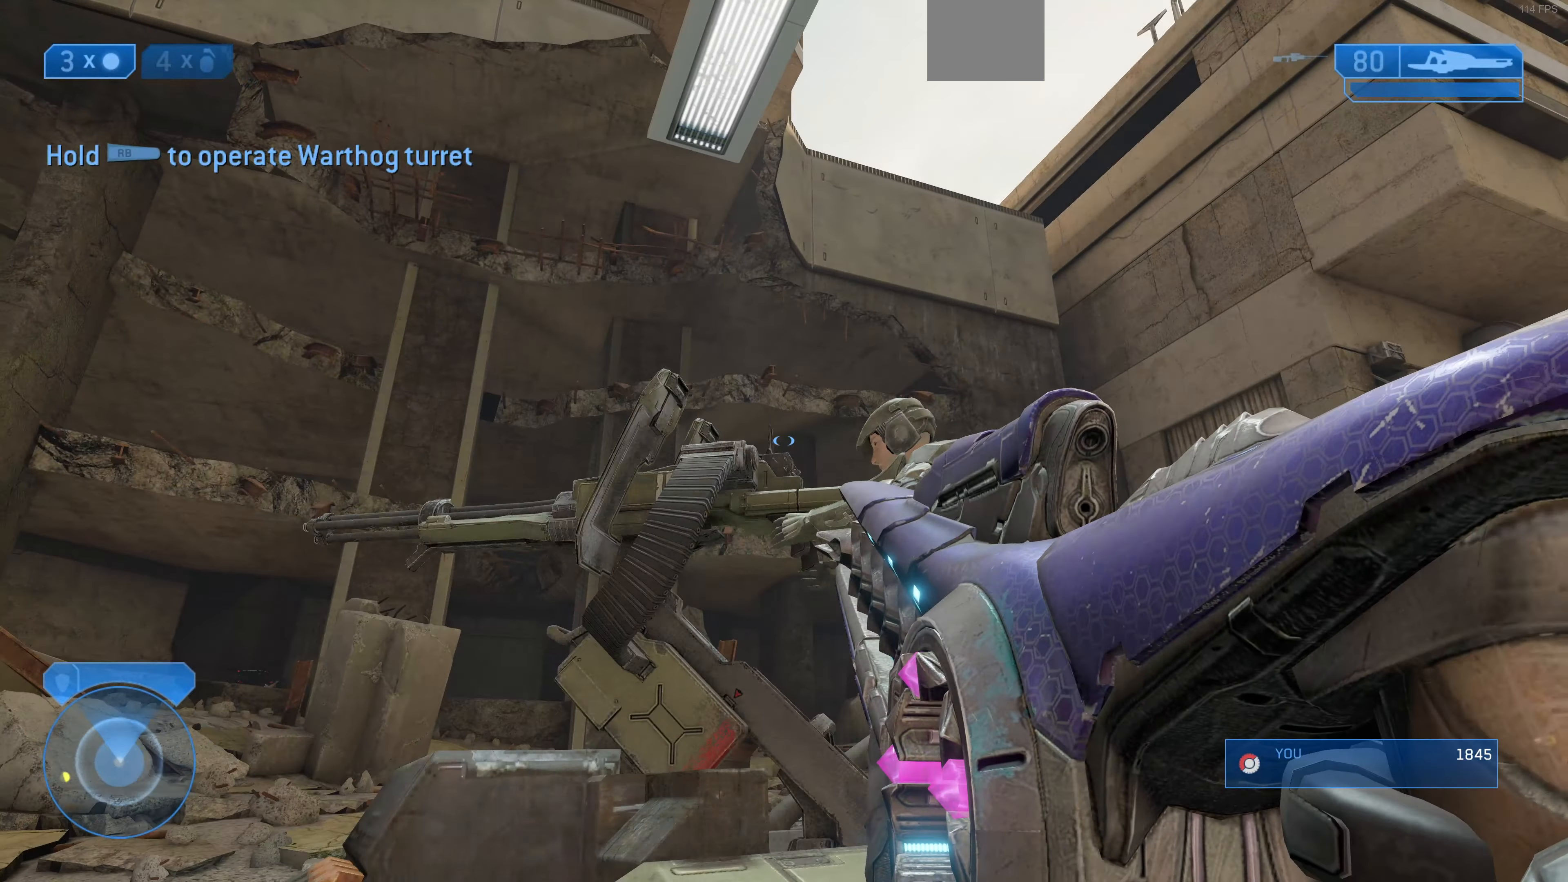
{"buttons": [], "left_stick": "left", "right_stick": "right", "events": [[33, "right_stick", "up"], [133, "right_stick", "up-right"], [366, "left_stick", "left"], [433, "right_stick", "right"]]}
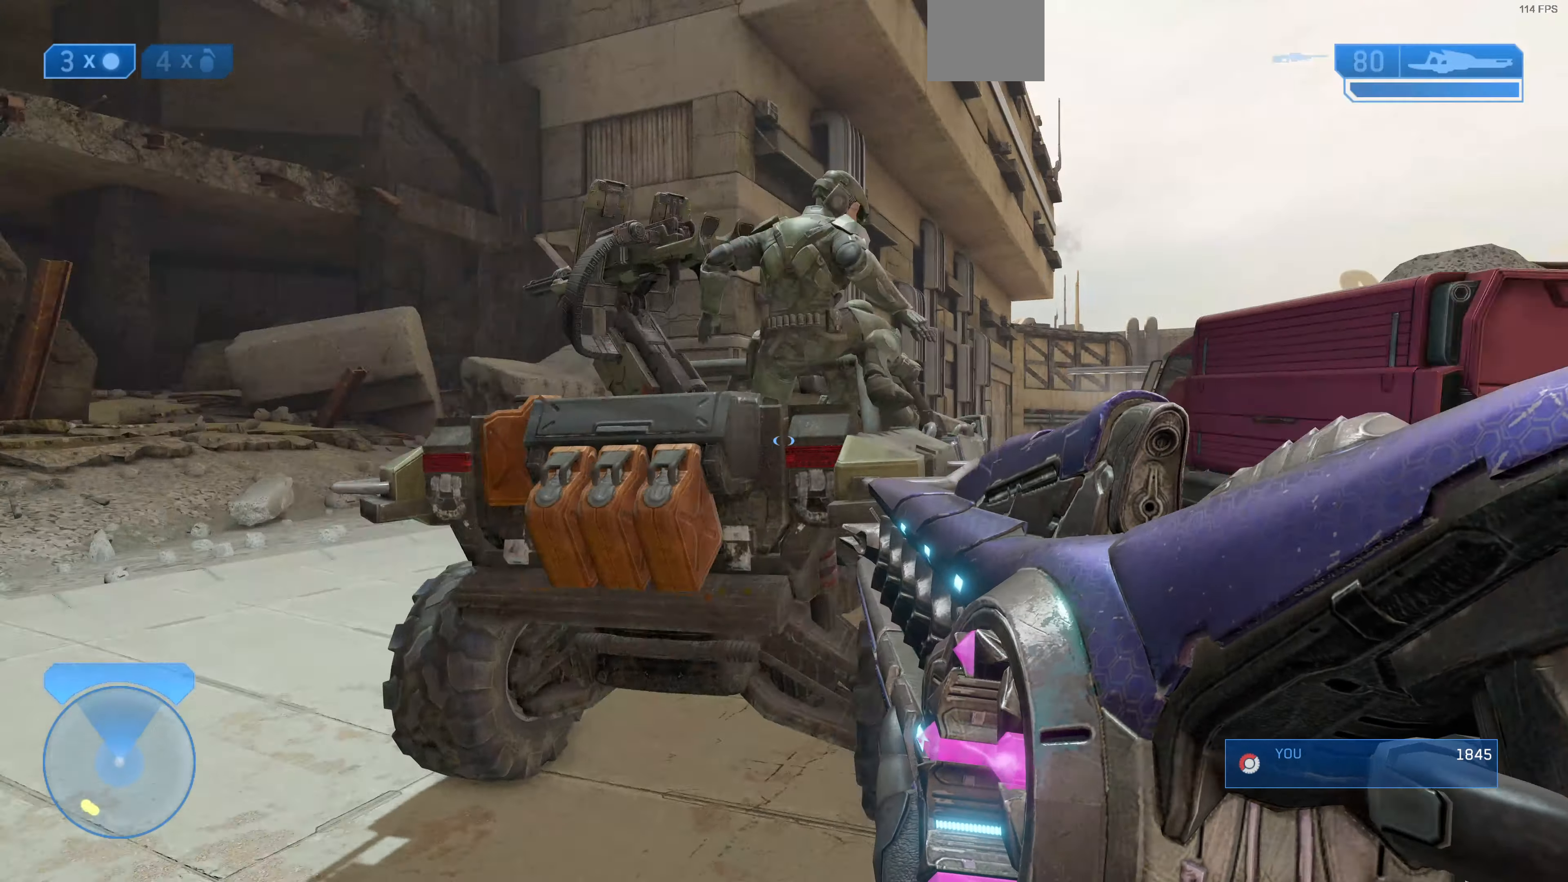
{"buttons": [], "left_stick": "left", "right_stick": "up-right", "events": [[233, "right_stick", "center"], [333, "right_stick", "up-right"]]}
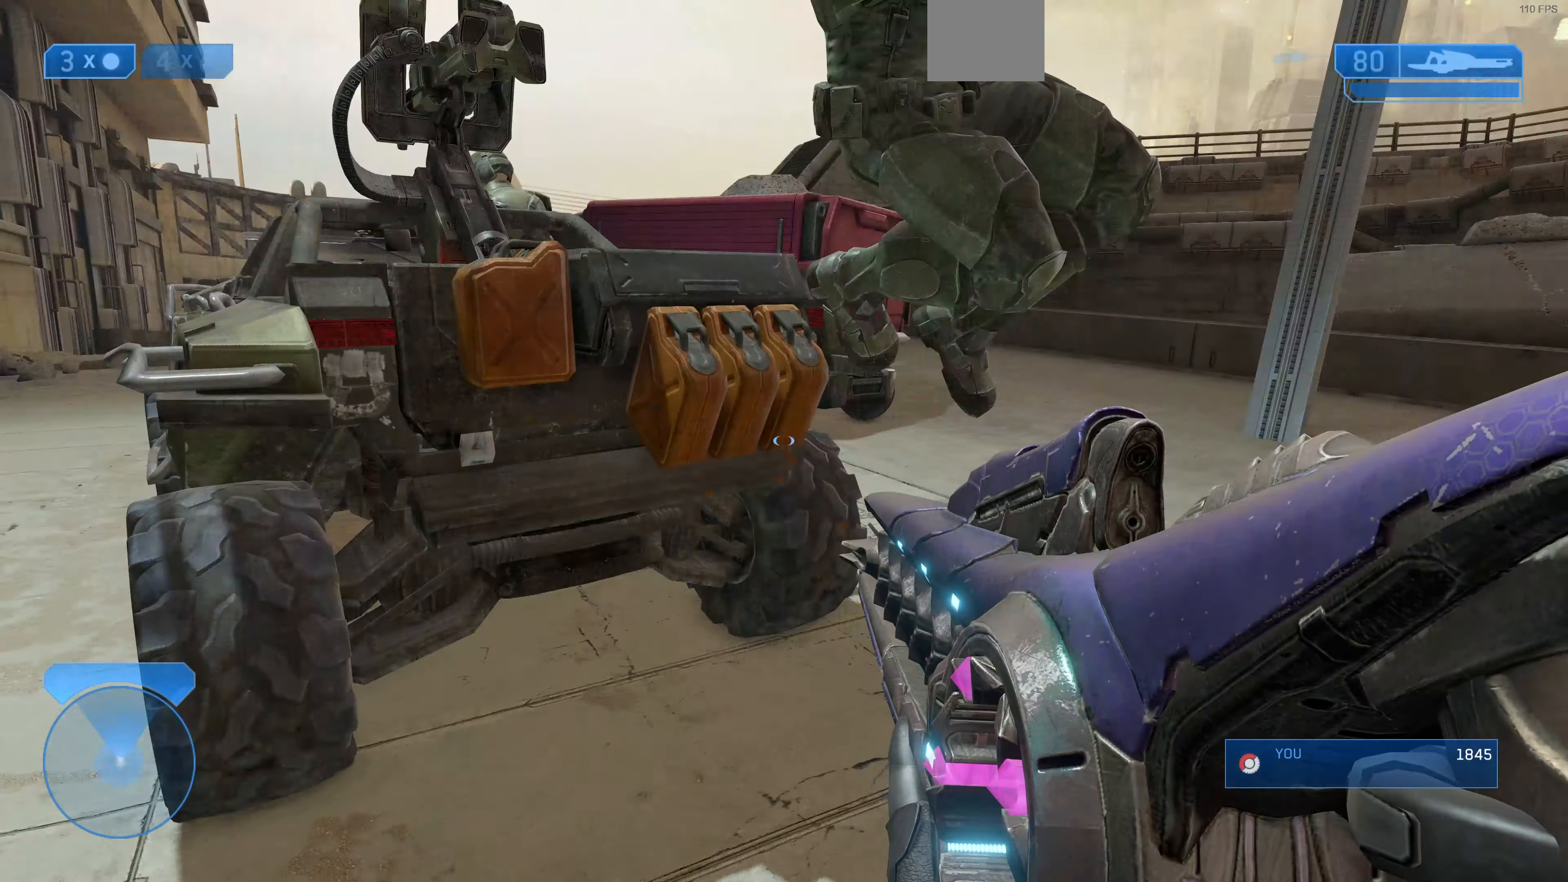
{"buttons": [], "left_stick": "down-left", "right_stick": "center", "events": [[200, "left_stick", "down-left"], [433, "right_stick", "center"]]}
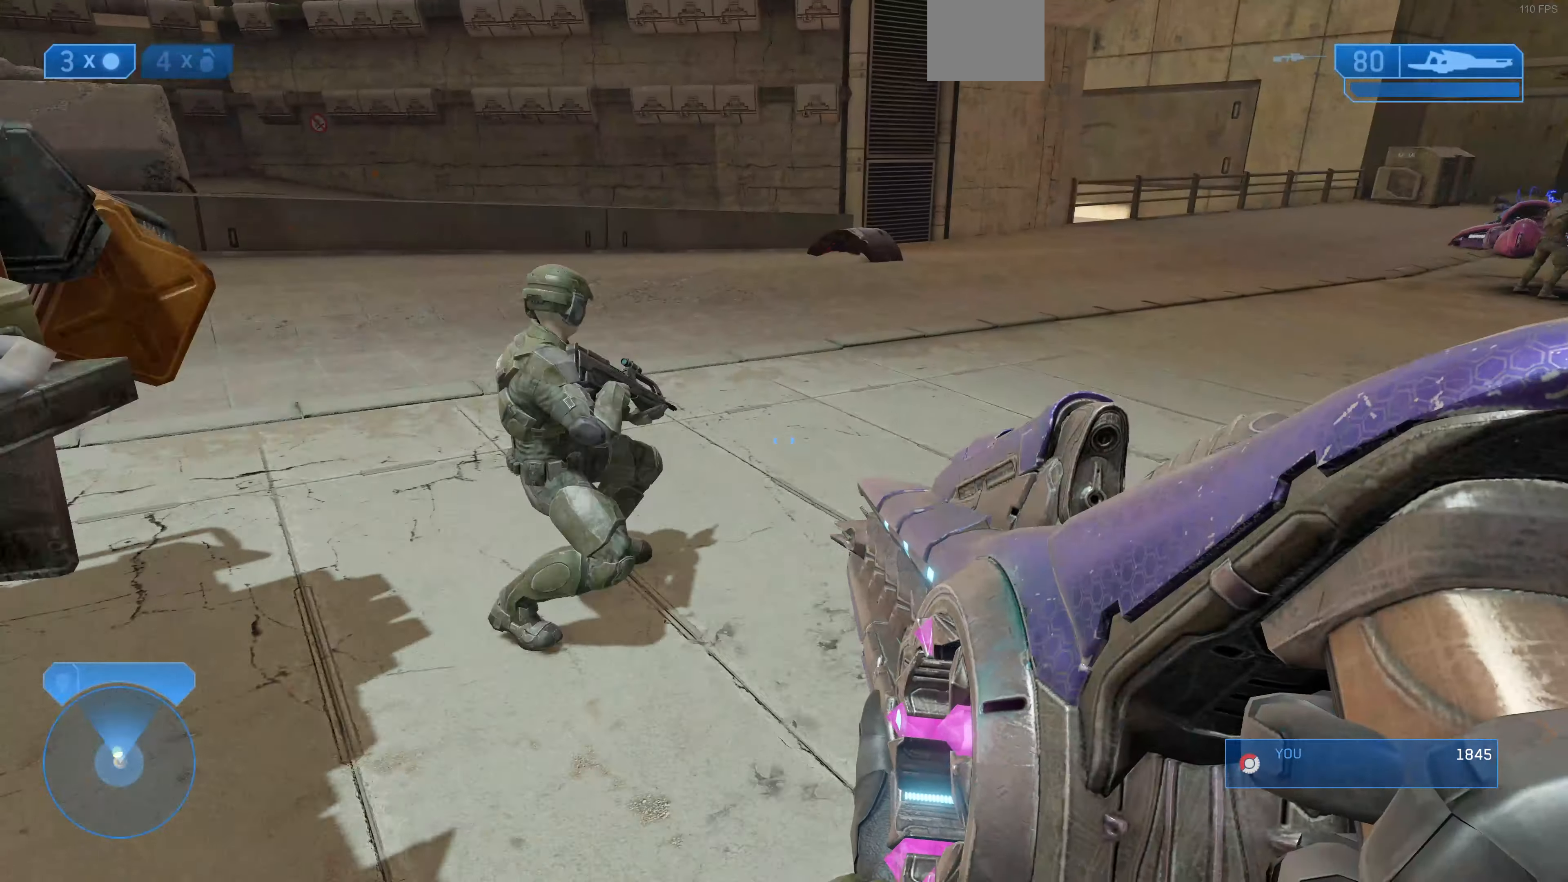
{"buttons": [], "left_stick": "down", "right_stick": "center", "events": [[133, "right_stick", "right"], [166, "left_stick", "down"], [366, "right_stick", "center"]]}
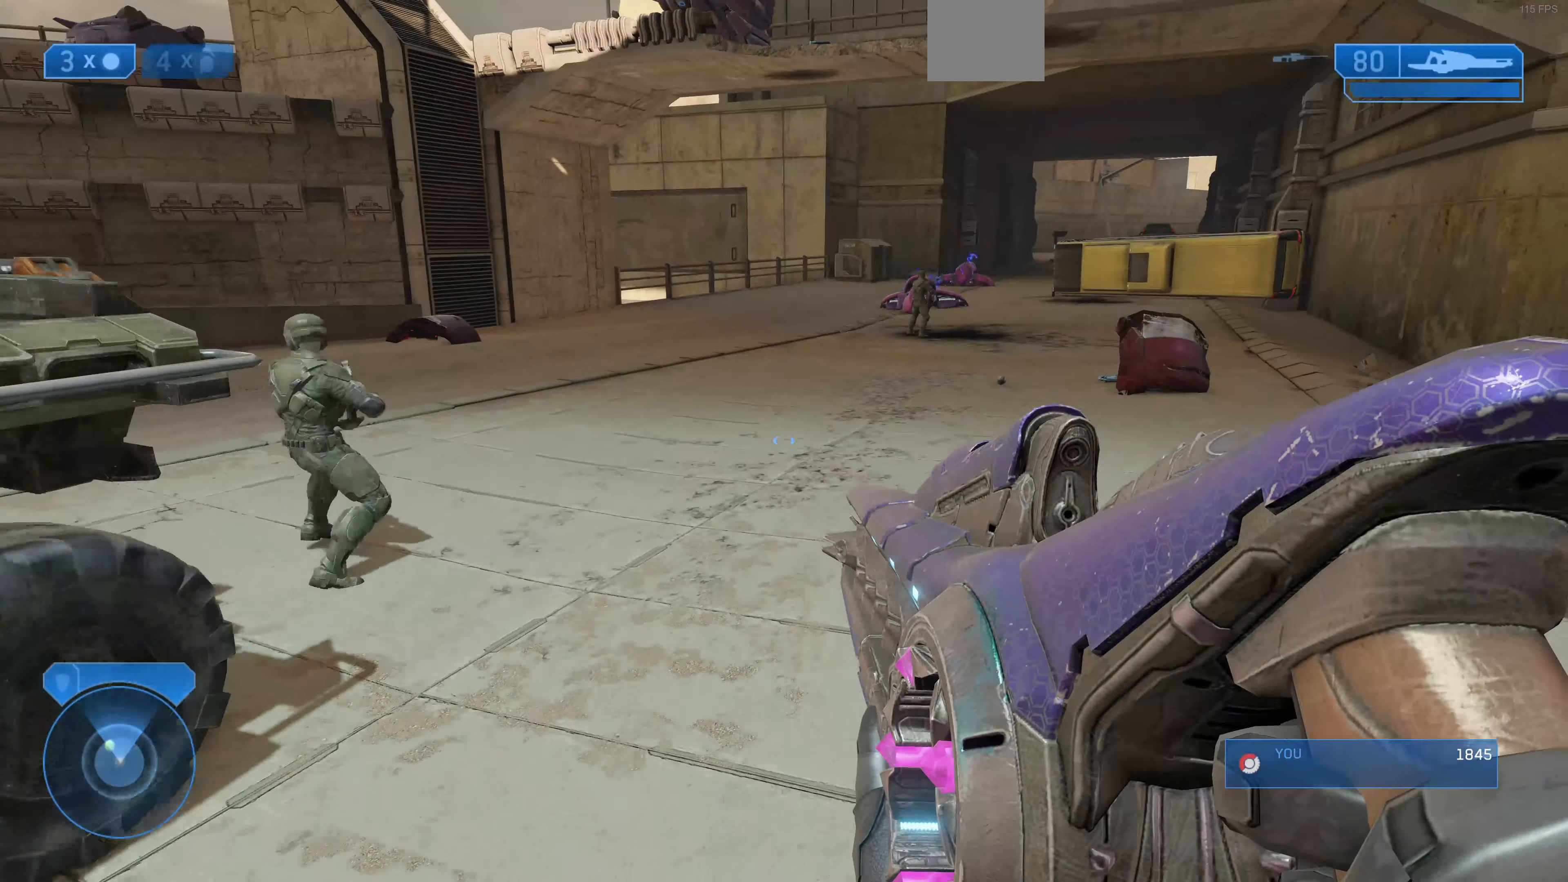
{"buttons": [], "left_stick": "center", "right_stick": "center", "events": [[100, "left_stick", "down-left"], [366, "left_stick", "center"]]}
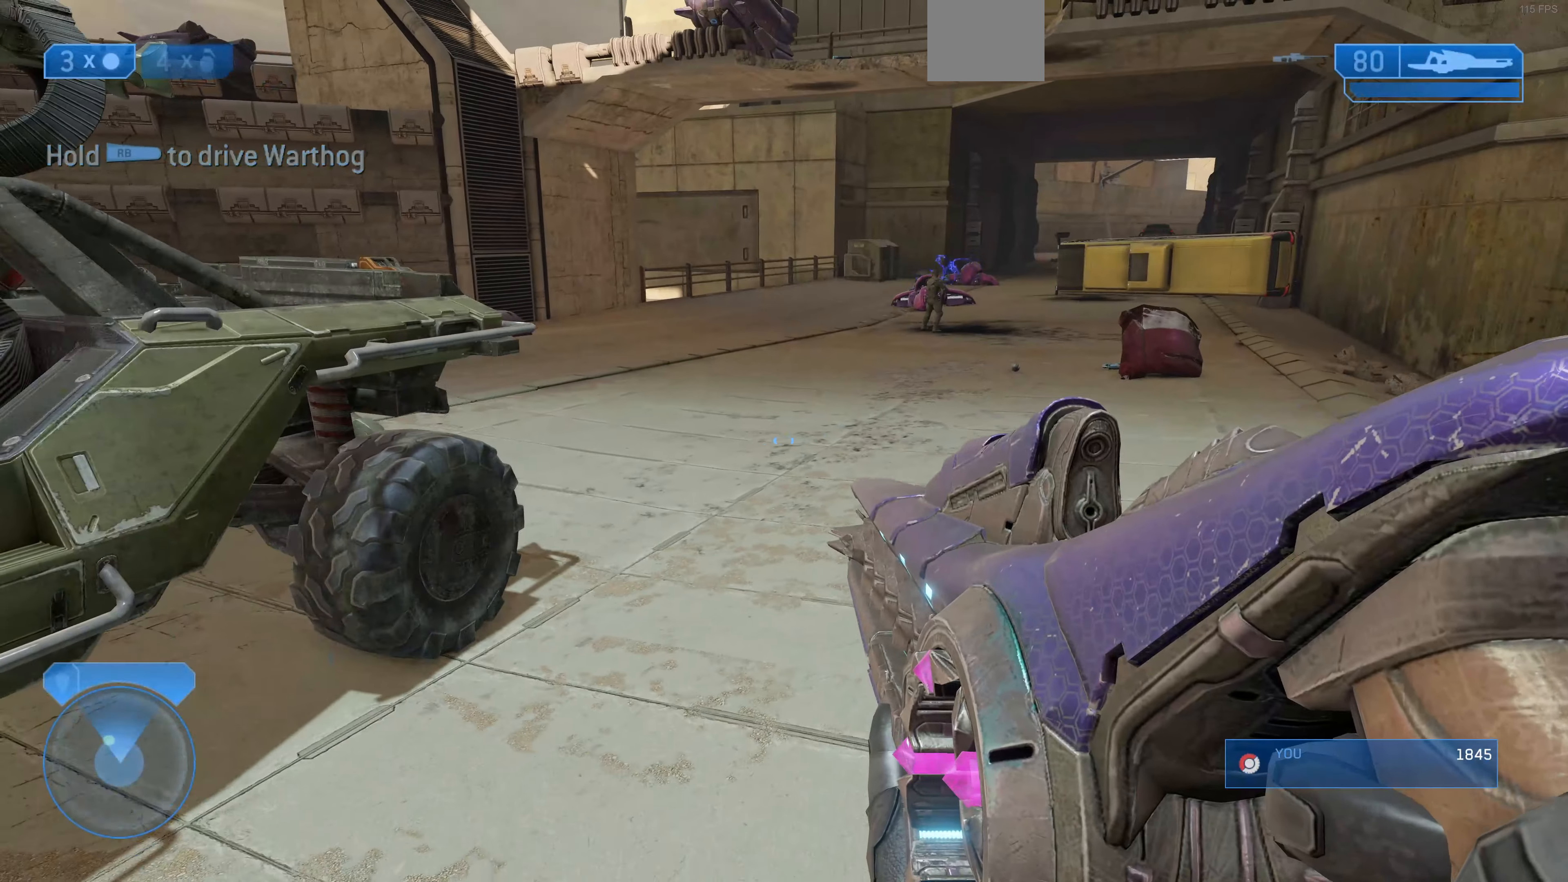
{"buttons": [], "left_stick": "up", "right_stick": "left", "events": [[66, "left_stick", "left"], [166, "left_stick", "down-left"], [166, "right_stick", "left"], [366, "left_stick", "up"]]}
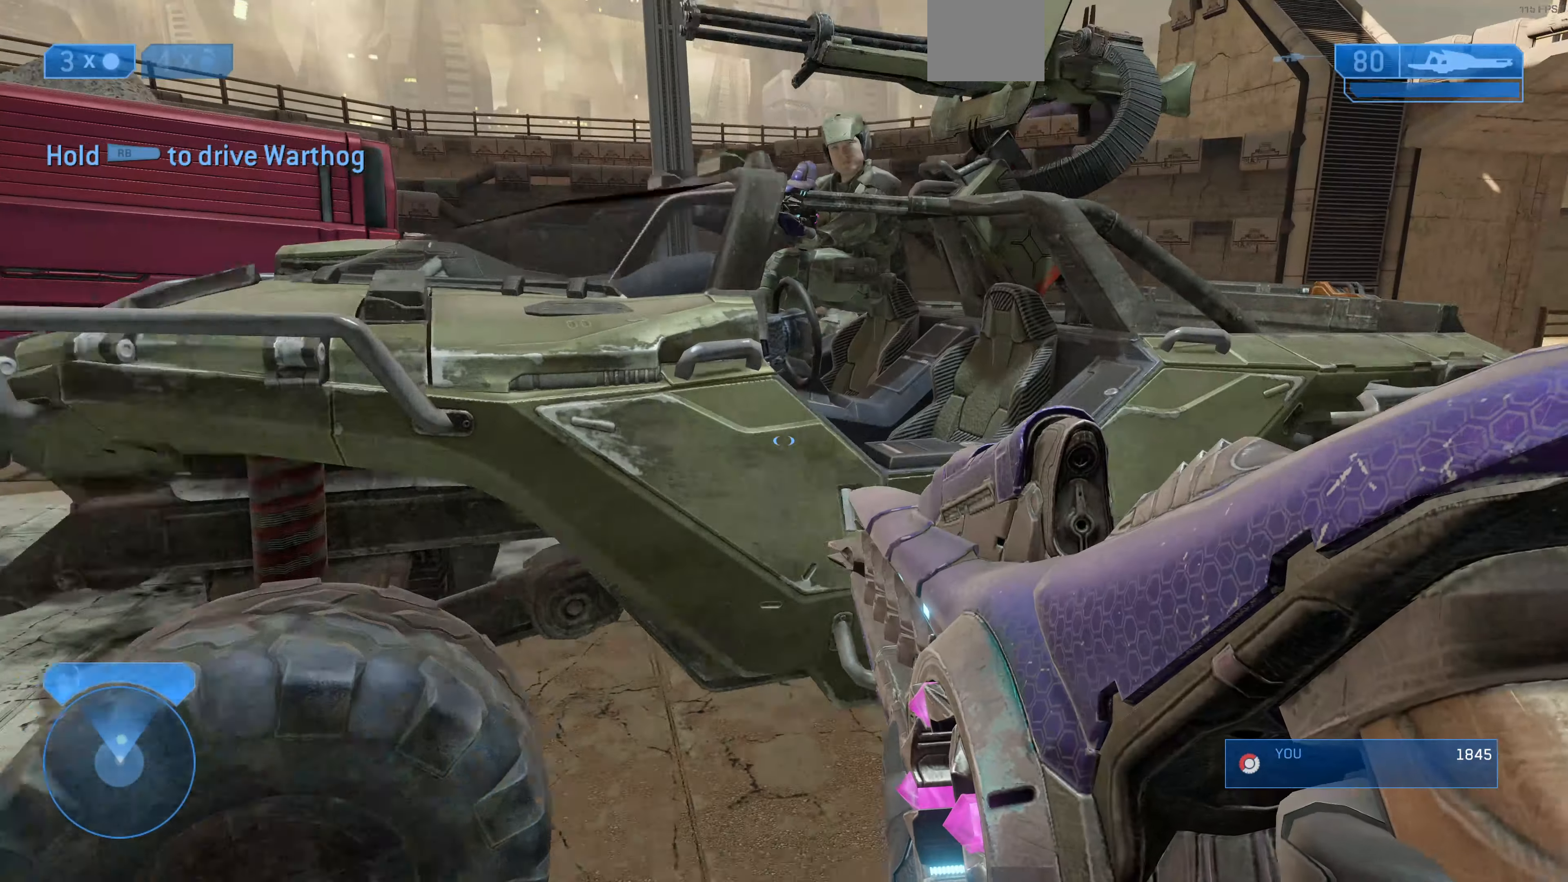
{"buttons": ["R1"], "left_stick": "center", "right_stick": "up-left", "events": [[33, "right_stick", "center"], [133, "right_stick", "left"], [267, "left_stick", "center"], [300, "right_stick", "up-left"], [467, "R1", "down"]]}